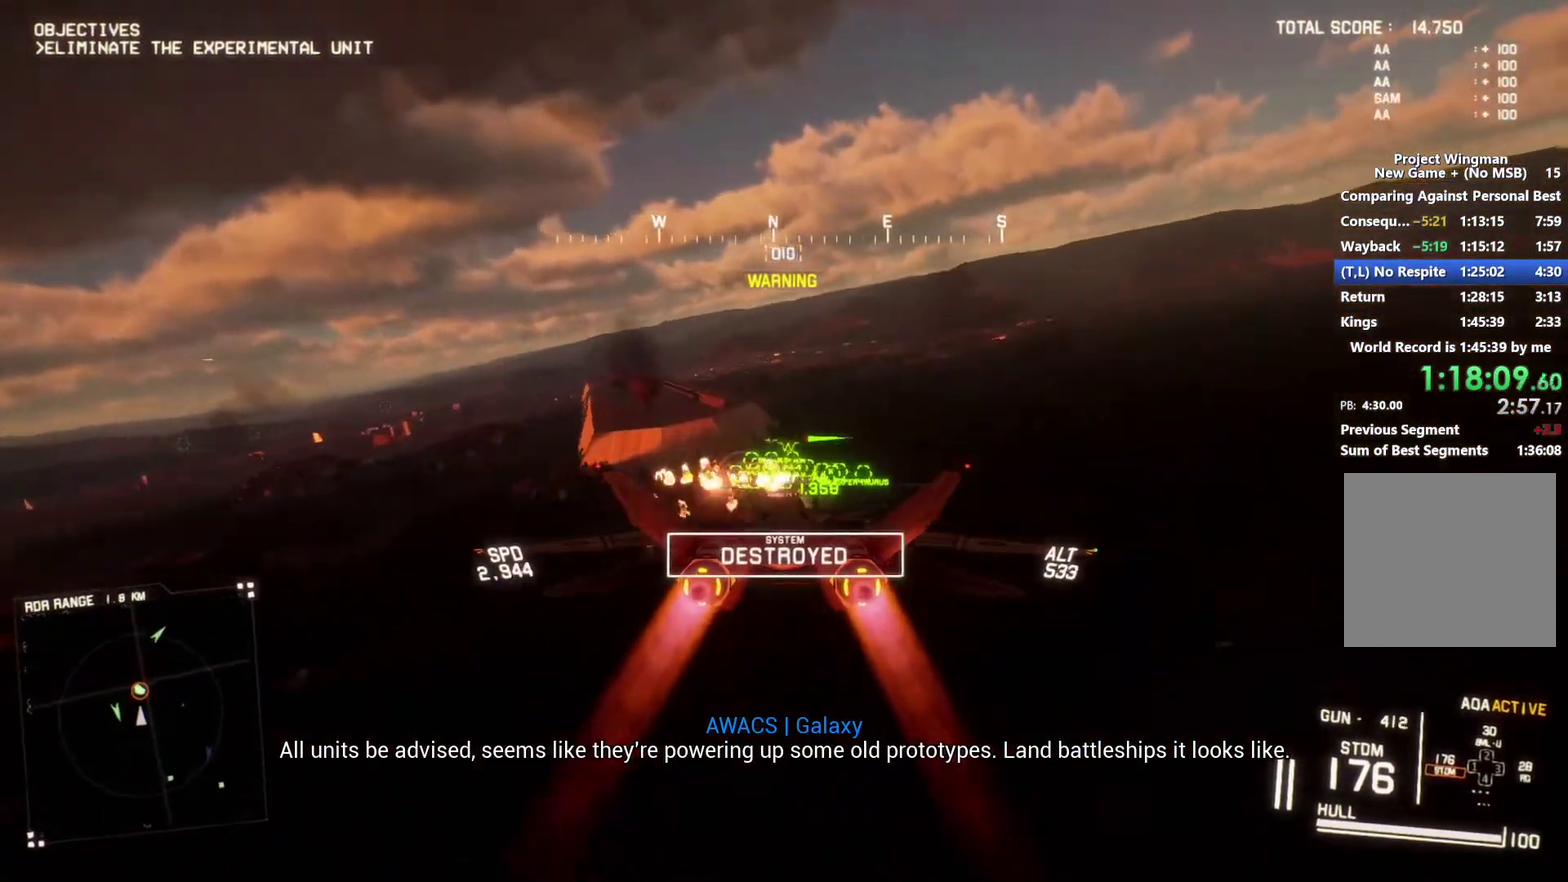
Gameplay with a controller (Xbox layout); each line is a JSON object with the inputs held at the frame after it. "events" lists button and stick changes between this image and that frame as [ms after this image, input, new state], when the widget could be followed in between.
{"buttons": ["R2"], "left_stick": "down", "right_stick": "center", "events": [[67, "A", "up"], [133, "A", "down"], [200, "A", "up"], [267, "A", "down"], [300, "left_stick", "down"], [467, "L1", "up"], [500, "A", "up"]]}
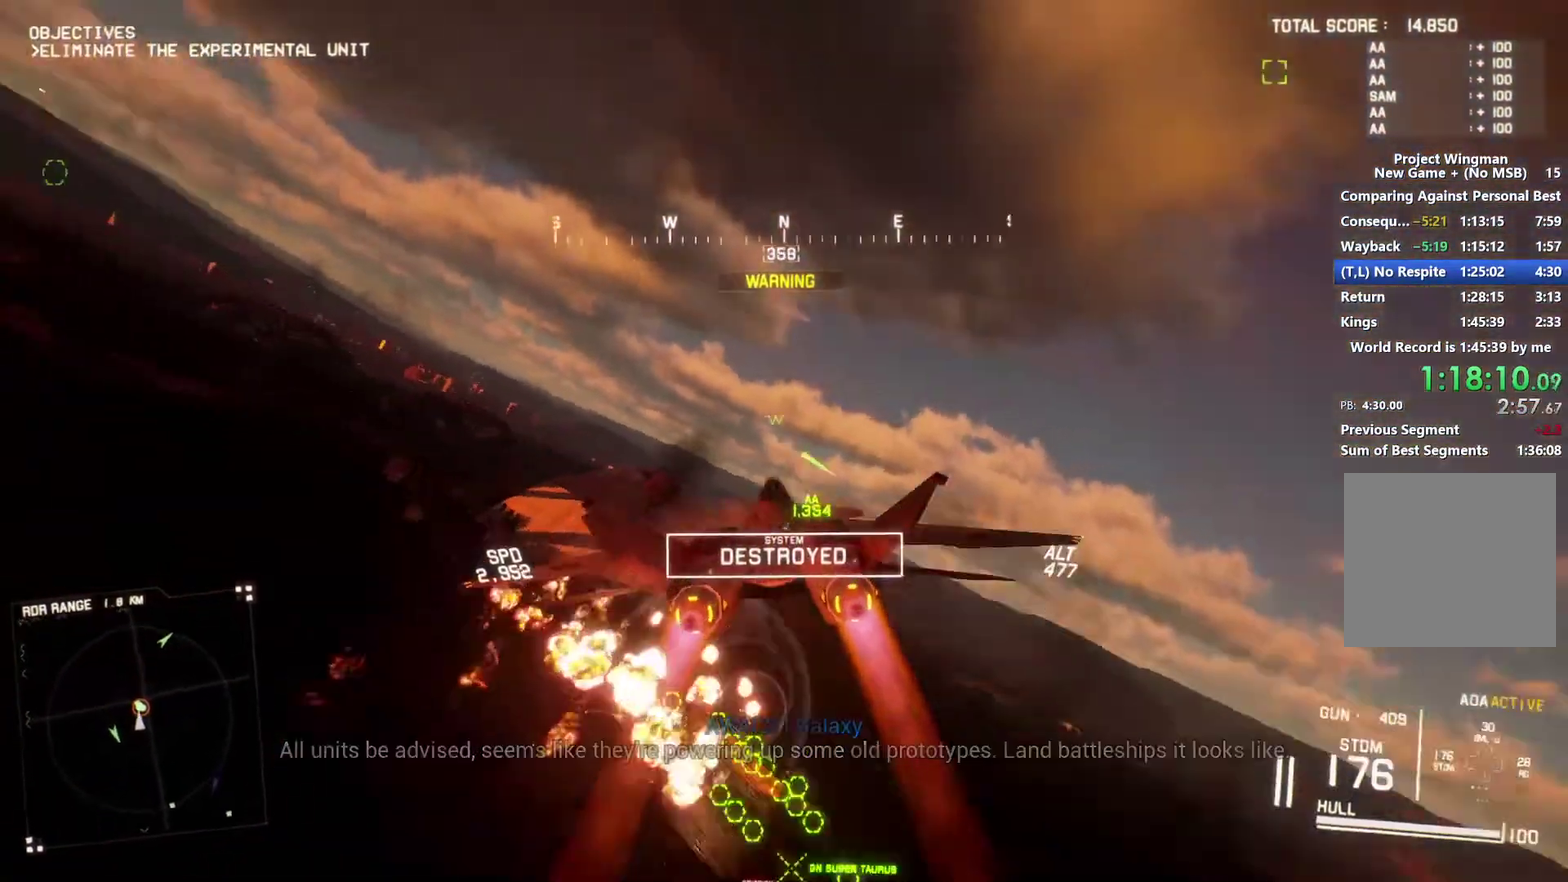
{"buttons": ["R2"], "left_stick": "center", "right_stick": "up-left", "events": [[200, "left_stick", "down-right"], [200, "right_stick", "left"], [333, "right_stick", "up-left"], [400, "left_stick", "down"], [500, "left_stick", "center"]]}
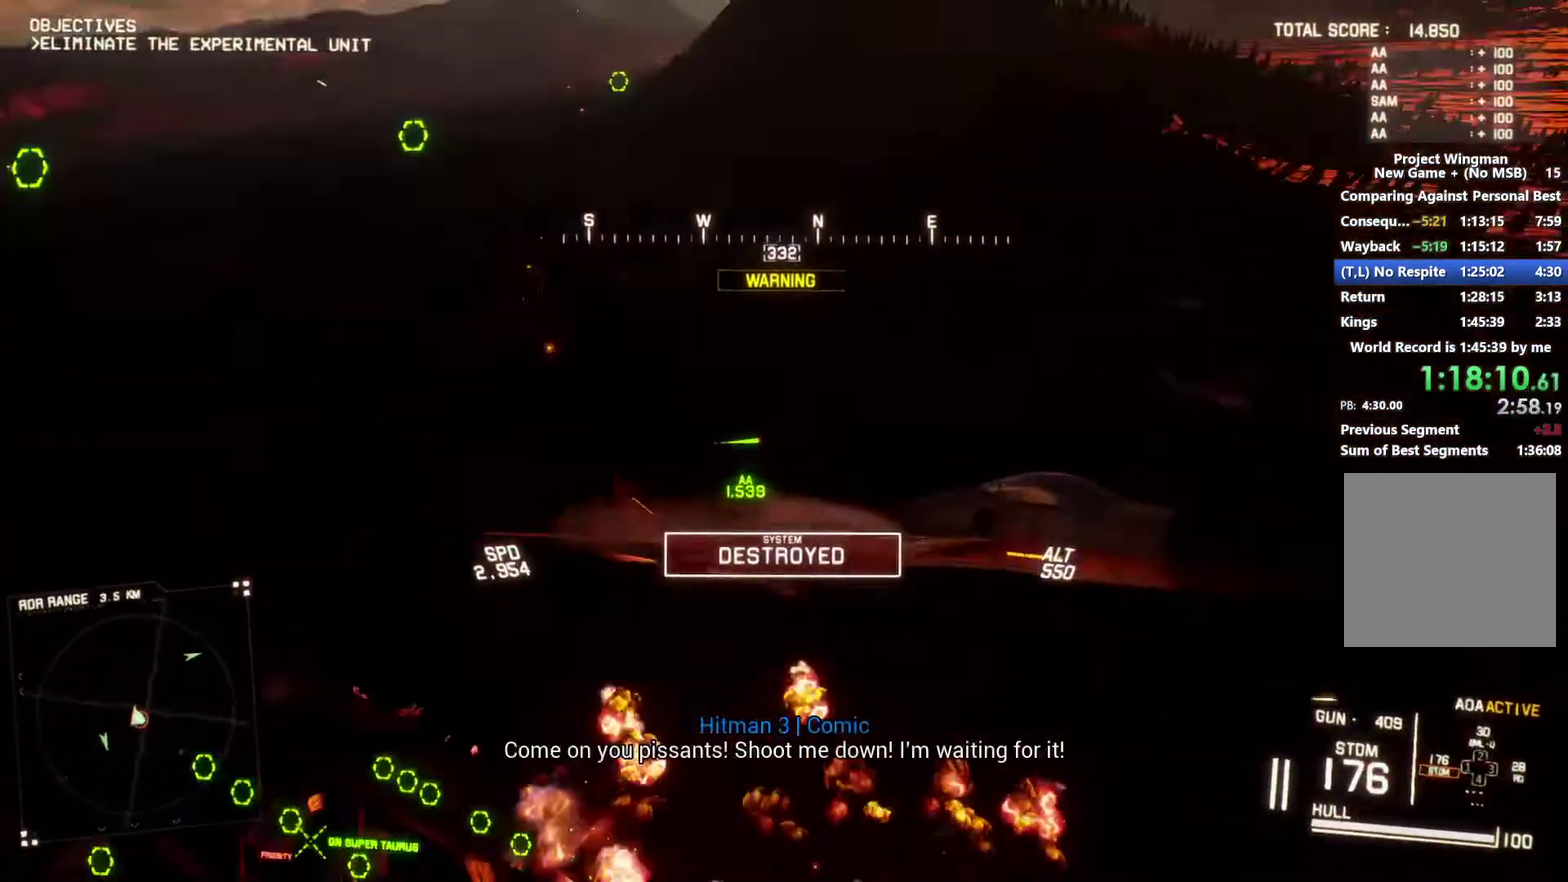
{"buttons": ["R2"], "left_stick": "center", "right_stick": "up-left", "events": [[367, "DPAD_RIGHT", "down"], [500, "DPAD_RIGHT", "up"]]}
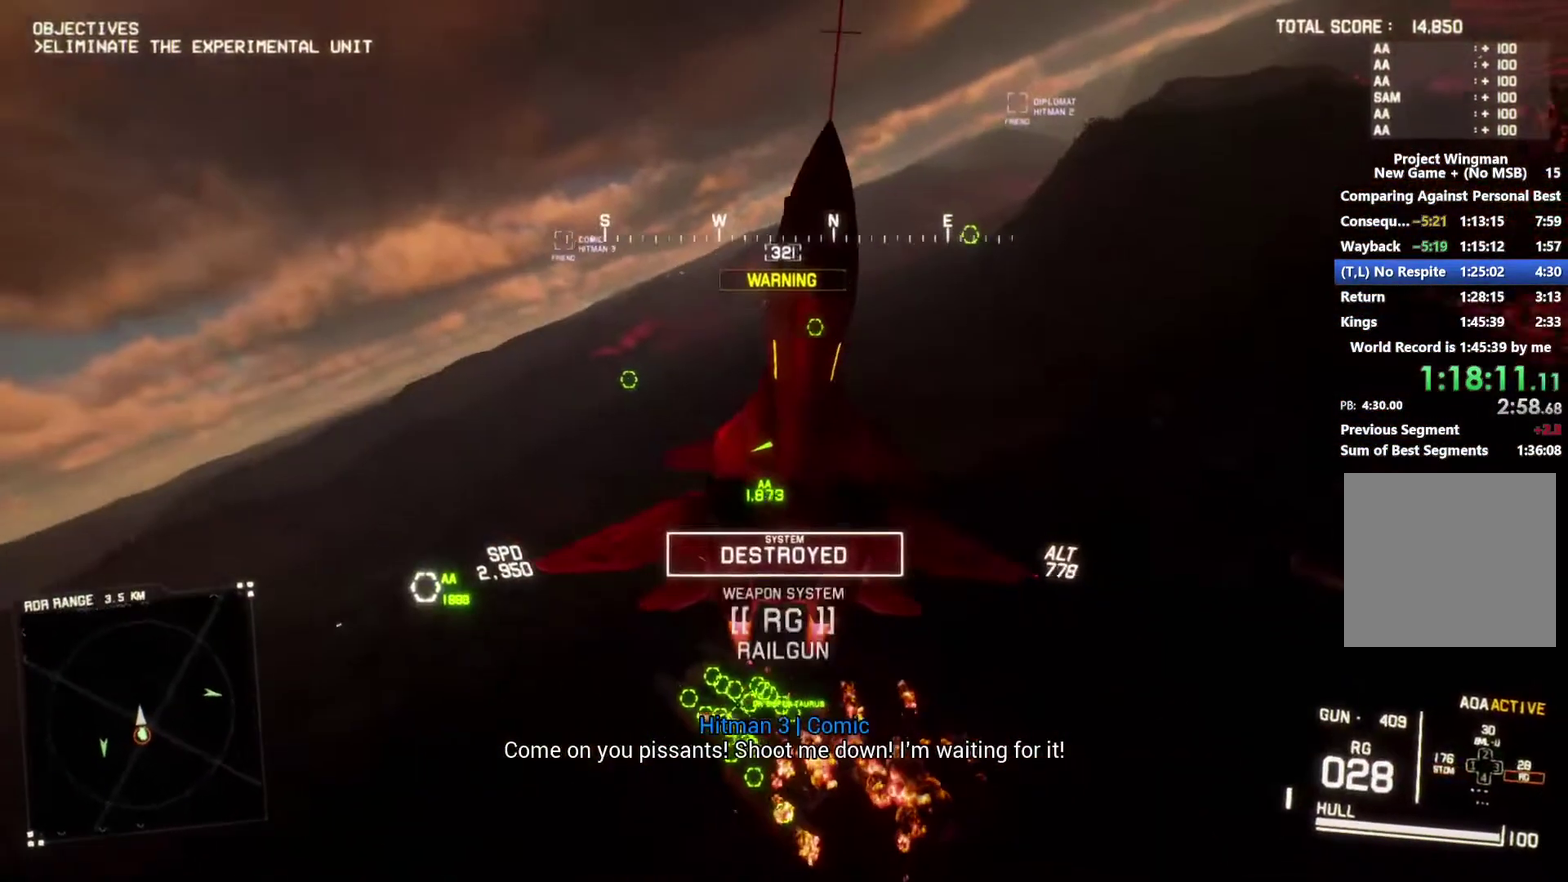
{"buttons": ["R2"], "left_stick": "center", "right_stick": "up-left", "events": [[133, "DPAD_LEFT", "down"], [233, "DPAD_LEFT", "up"], [367, "DPAD_UP", "down"], [467, "DPAD_UP", "up"]]}
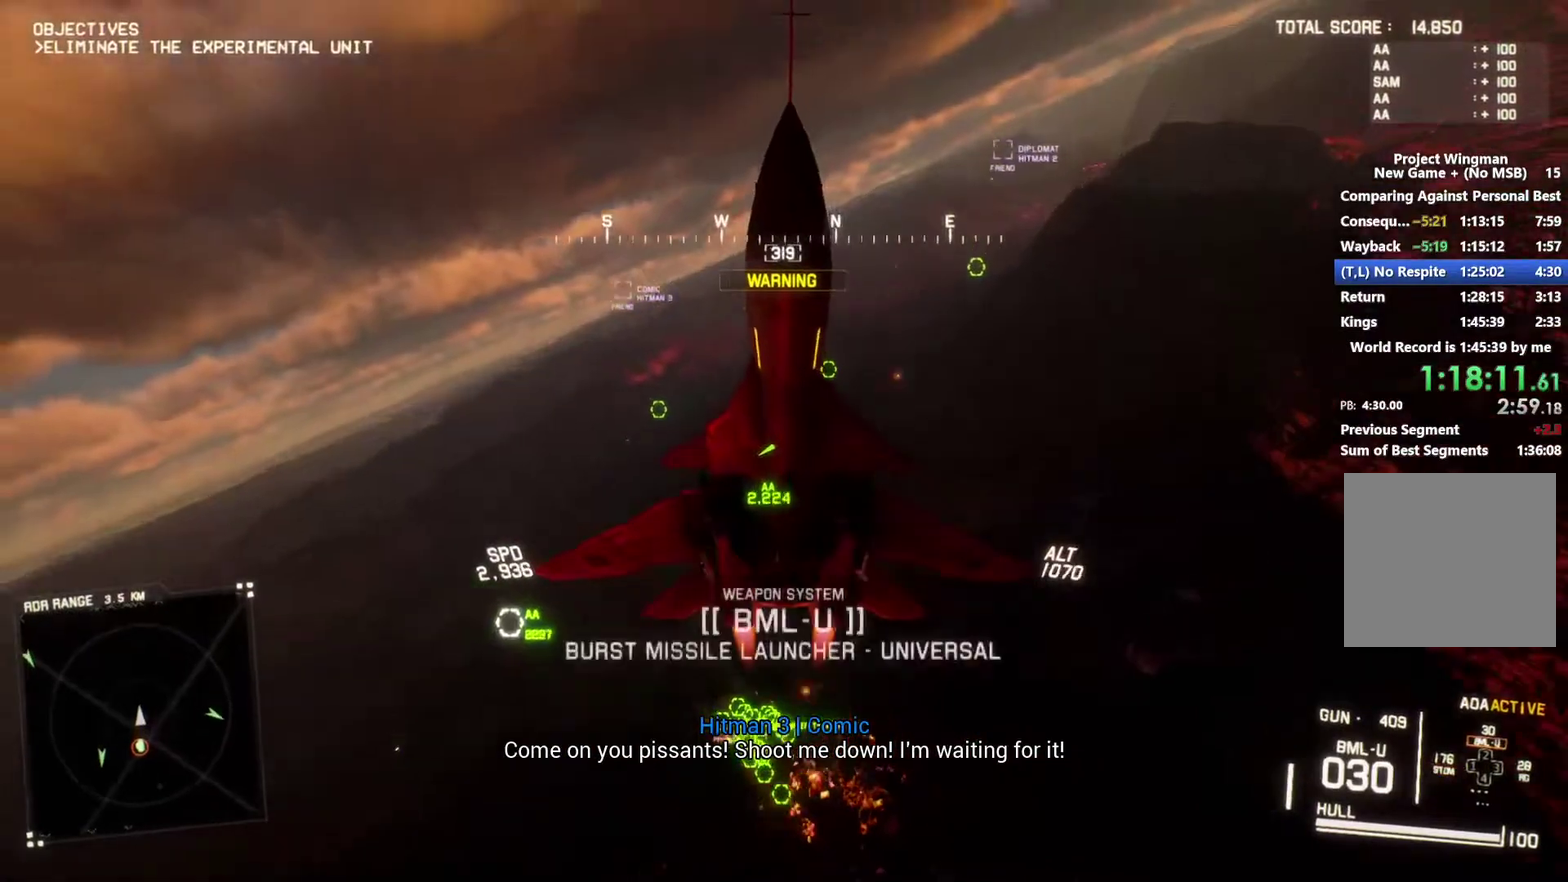
{"buttons": ["R2"], "left_stick": "down-right", "right_stick": "left", "events": [[133, "right_stick", "left"], [167, "left_stick", "down"], [300, "left_stick", "down-right"]]}
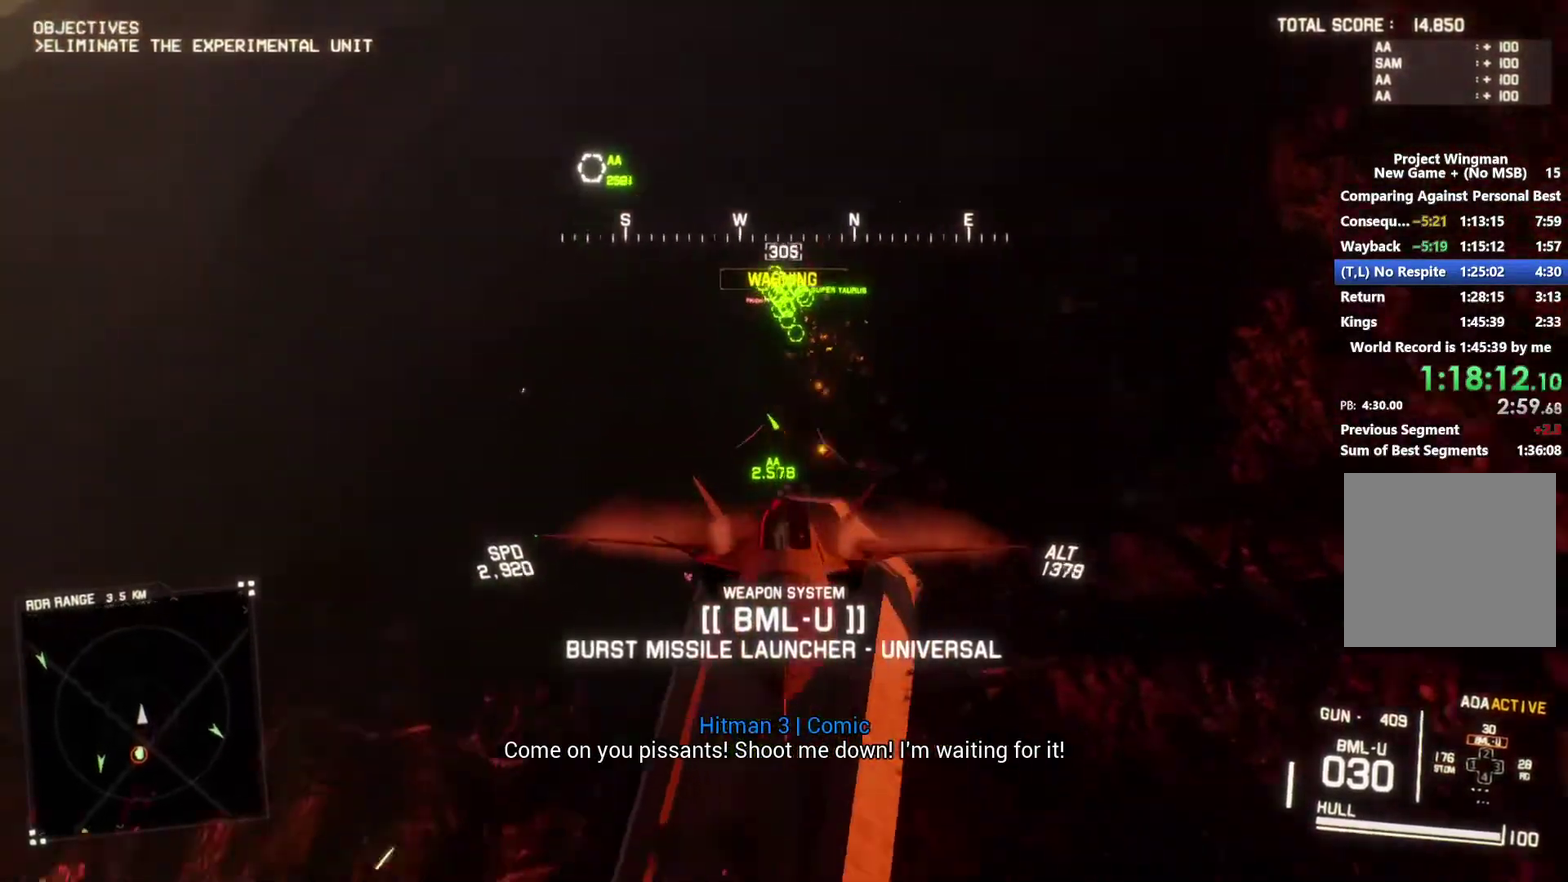
{"buttons": ["L2"], "left_stick": "down", "right_stick": "up-left", "events": [[33, "right_stick", "up-left"], [167, "L2", "down"], [167, "R2", "up"], [233, "left_stick", "down"]]}
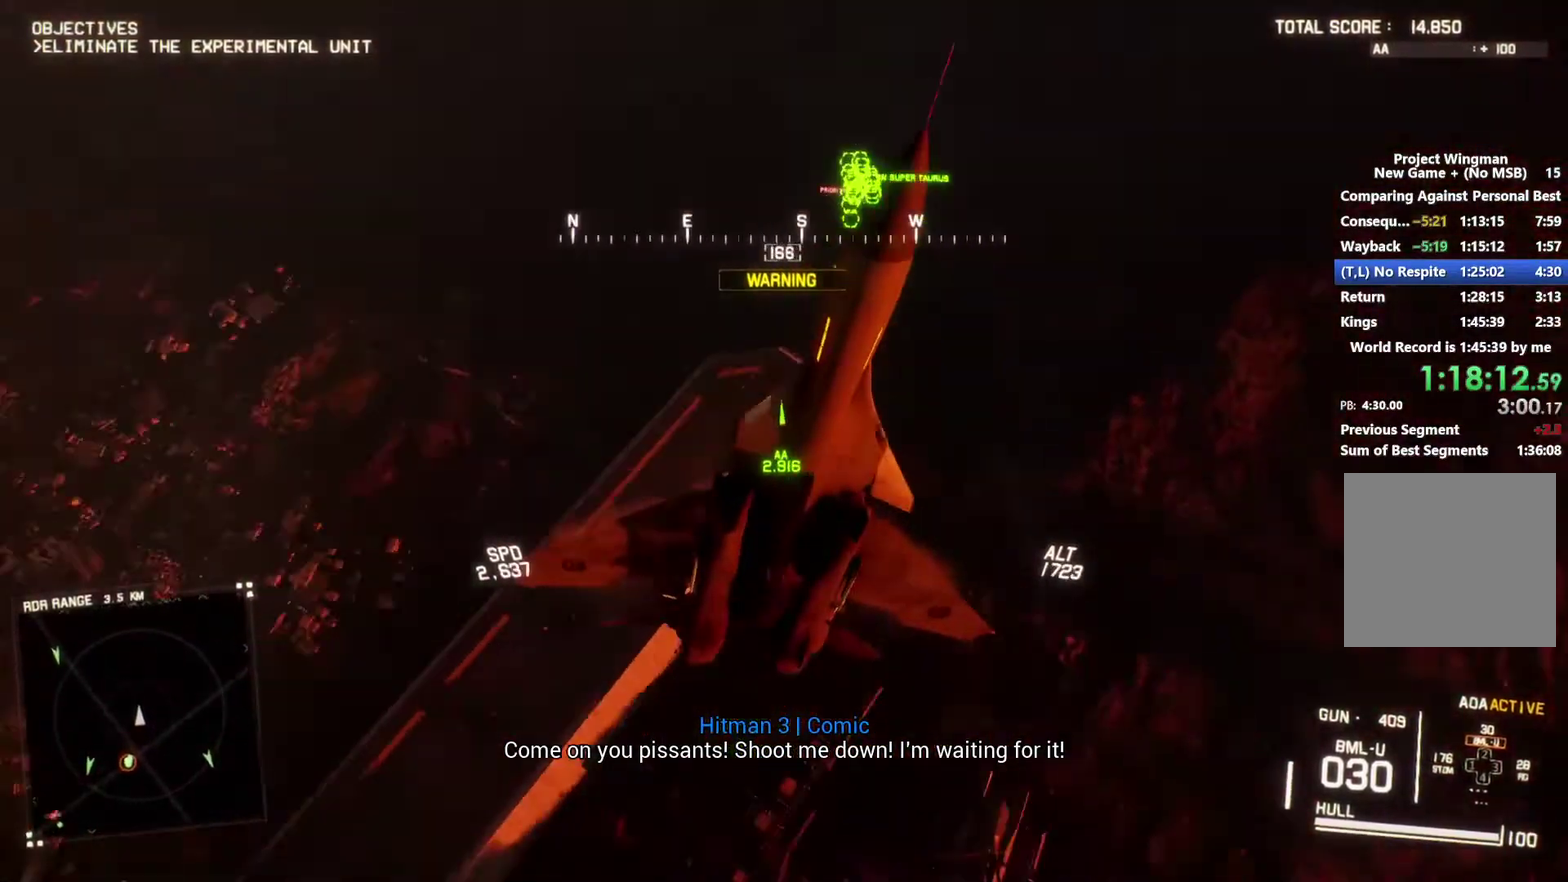
{"buttons": ["R1", "R2"], "left_stick": "down-left", "right_stick": "center", "events": [[133, "right_stick", "up"], [233, "L2", "up"], [233, "R2", "down"], [267, "right_stick", "center"], [300, "R1", "down"], [500, "left_stick", "down-left"]]}
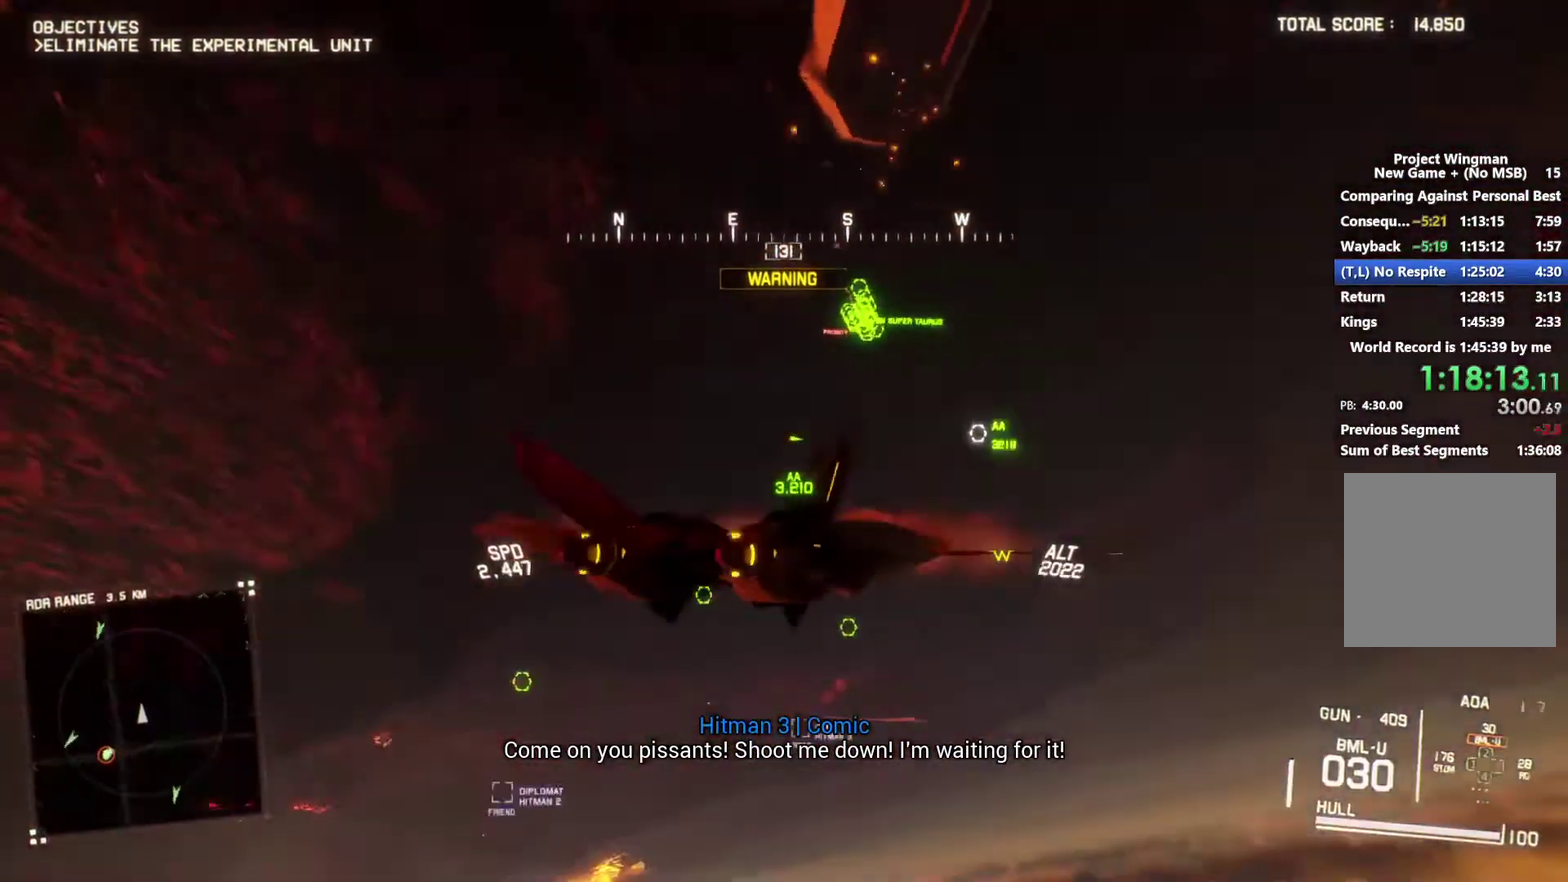
{"buttons": ["A", "L1", "R1", "R2"], "left_stick": "down", "right_stick": "center", "events": [[167, "left_stick", "left"], [233, "L1", "down"], [400, "R1", "up"], [500, "A", "down"], [500, "R1", "down"], [500, "left_stick", "down"]]}
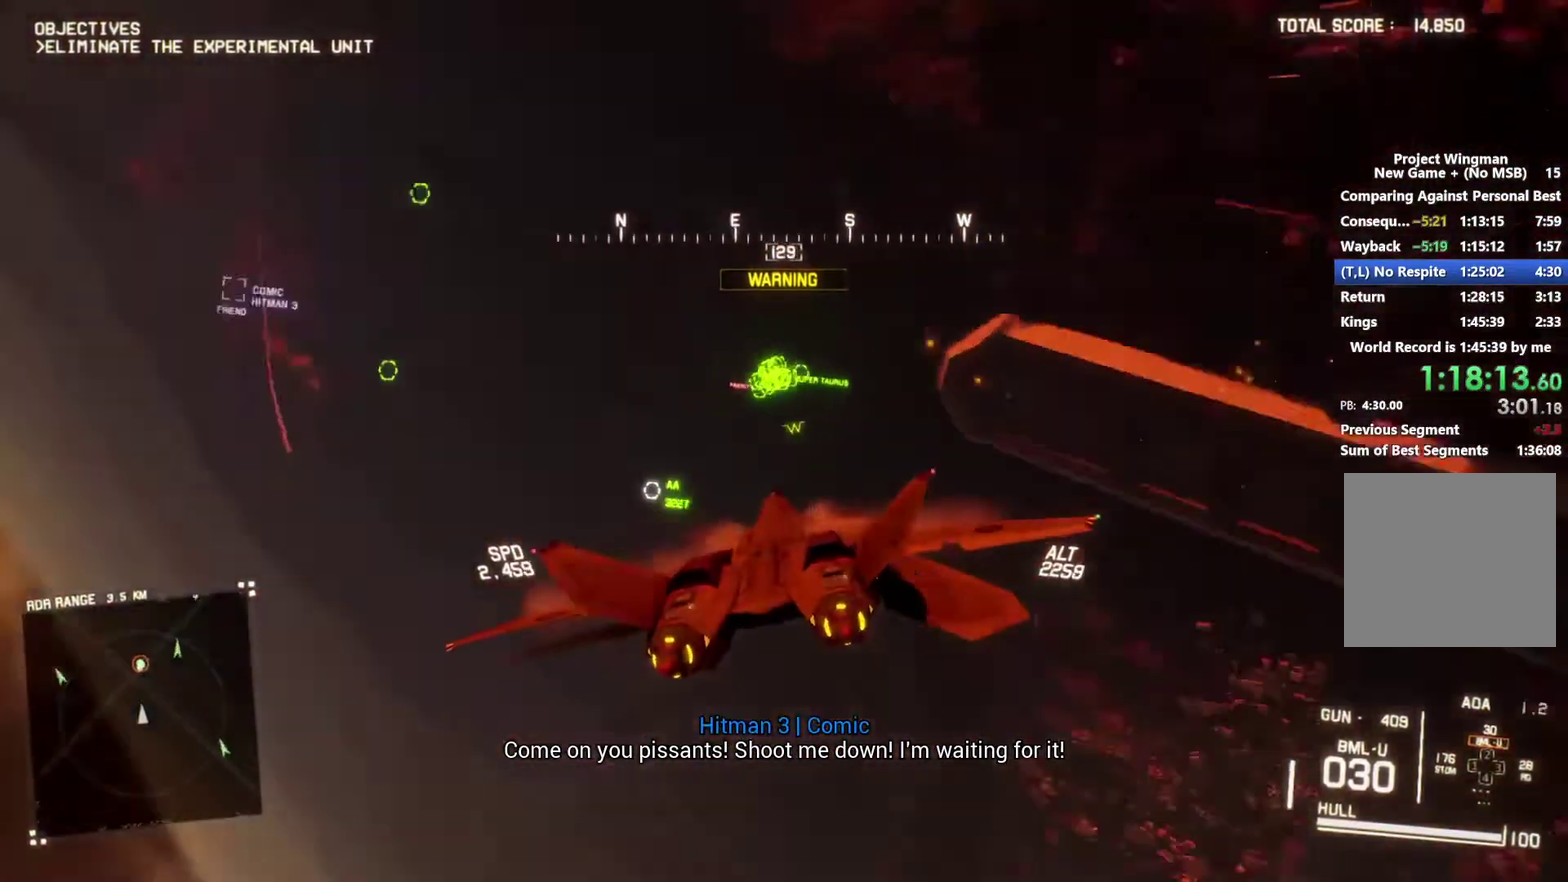
{"buttons": ["A", "L1", "R1", "R2"], "left_stick": "up-left", "right_stick": "center", "events": [[33, "L1", "up"], [67, "left_stick", "center"], [267, "A", "up"], [333, "A", "down"], [367, "L1", "down"], [367, "left_stick", "up-left"]]}
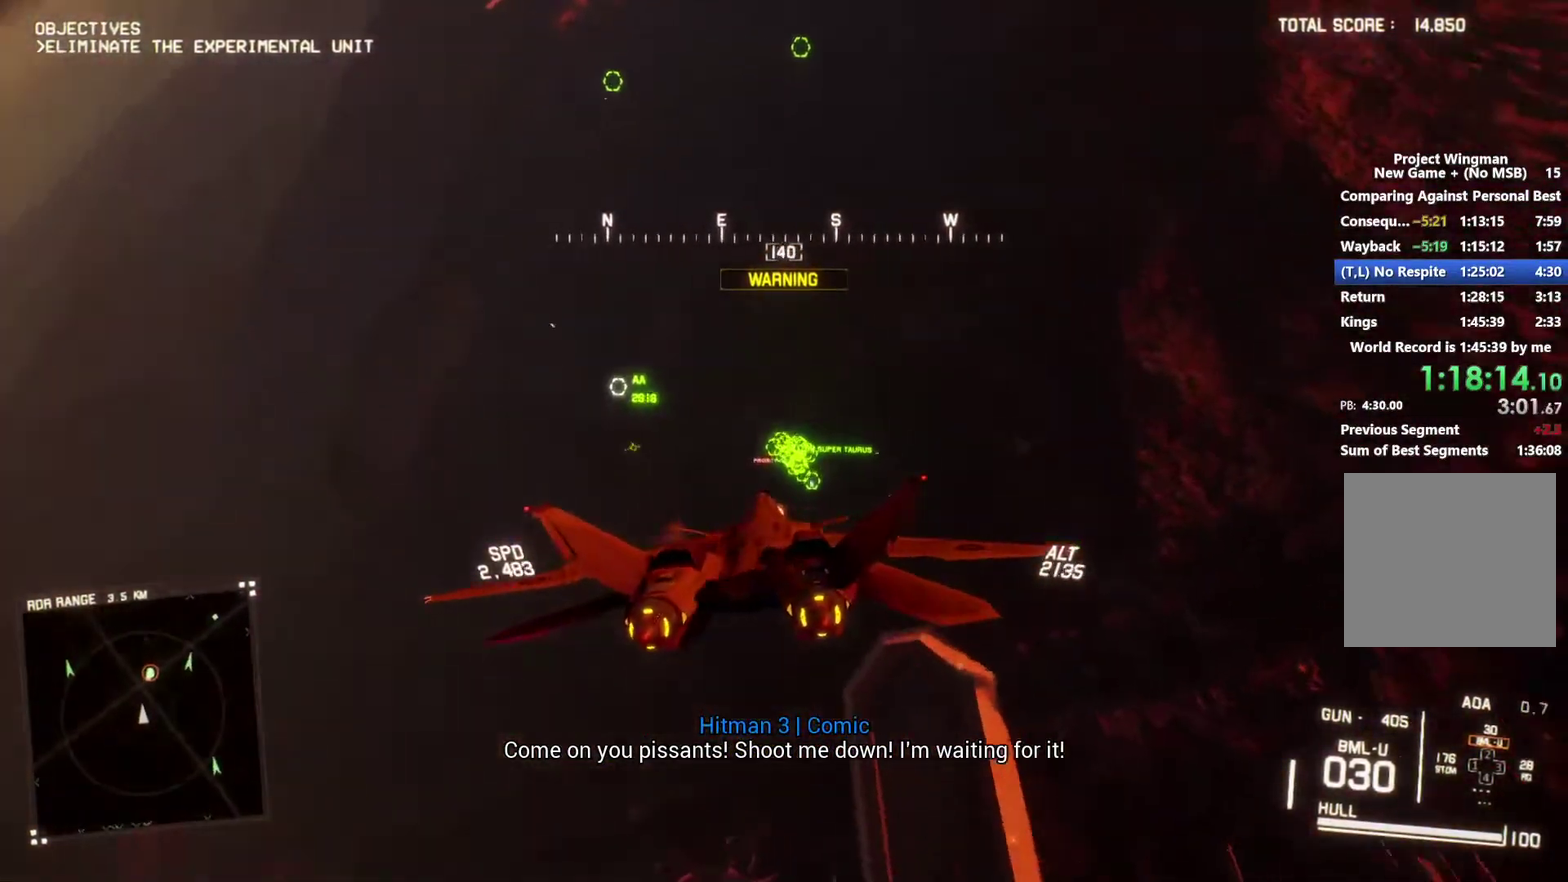
{"buttons": ["R1", "R2"], "left_stick": "down", "right_stick": "center", "events": [[33, "R1", "up"], [67, "left_stick", "center"], [300, "R1", "down"], [333, "L1", "up"], [367, "A", "up"], [433, "A", "down"], [467, "left_stick", "down"], [500, "A", "up"]]}
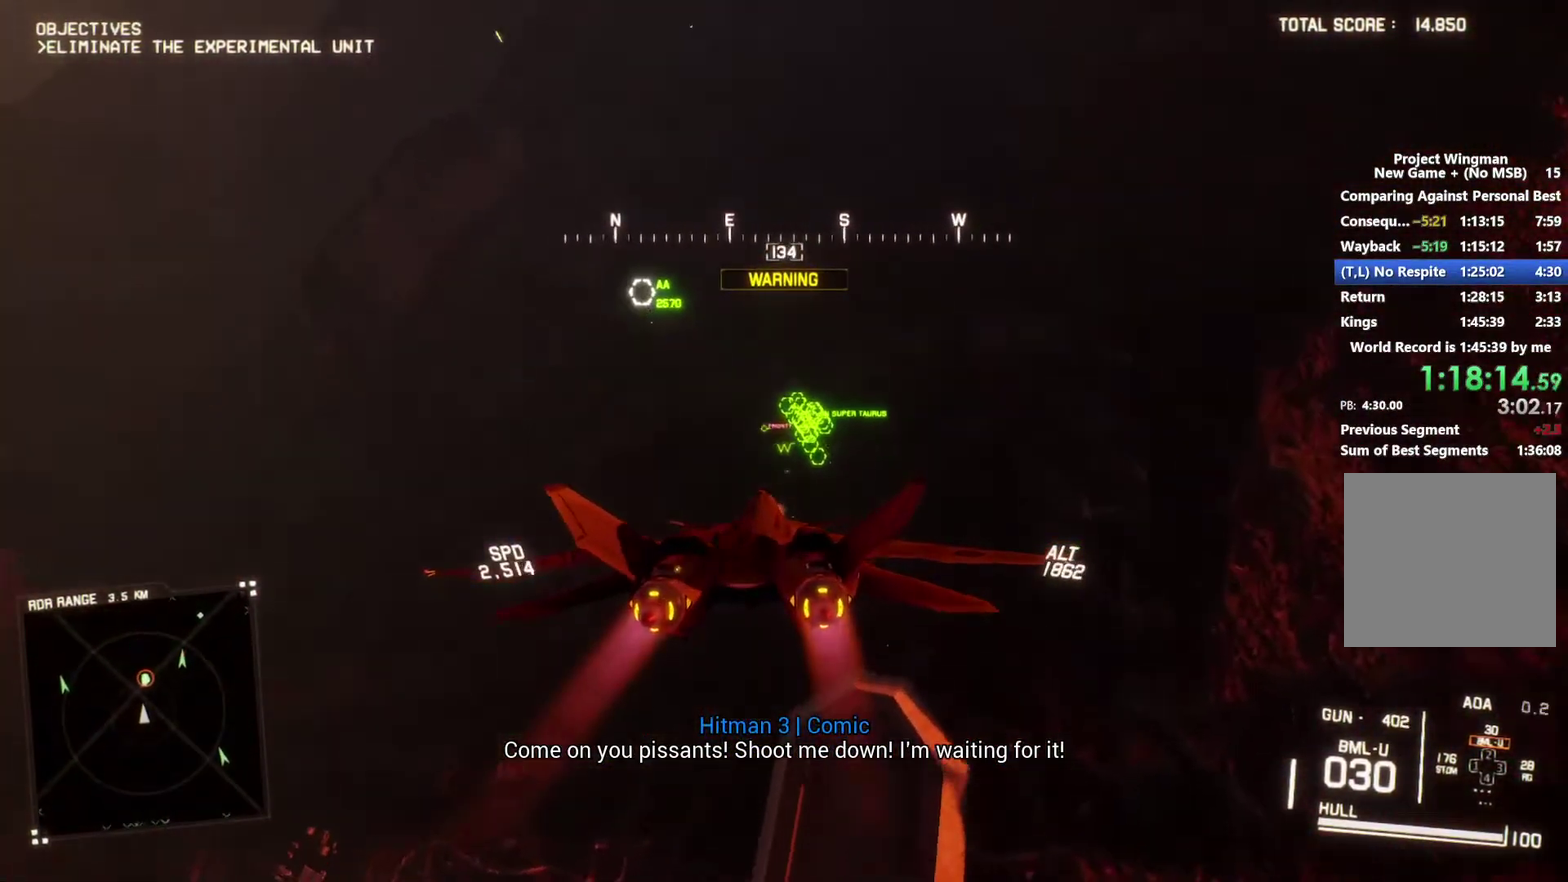
{"buttons": ["A", "R1", "R2"], "left_stick": "center", "right_stick": "center", "events": [[33, "left_stick", "down-left"], [67, "A", "down"], [100, "L1", "down"], [100, "left_stick", "center"], [167, "A", "up"], [233, "A", "down"], [300, "A", "up"], [300, "R1", "up"], [367, "A", "down"], [367, "R1", "down"], [400, "L1", "up"], [433, "A", "up"], [433, "R1", "up"], [500, "A", "down"], [500, "R1", "down"]]}
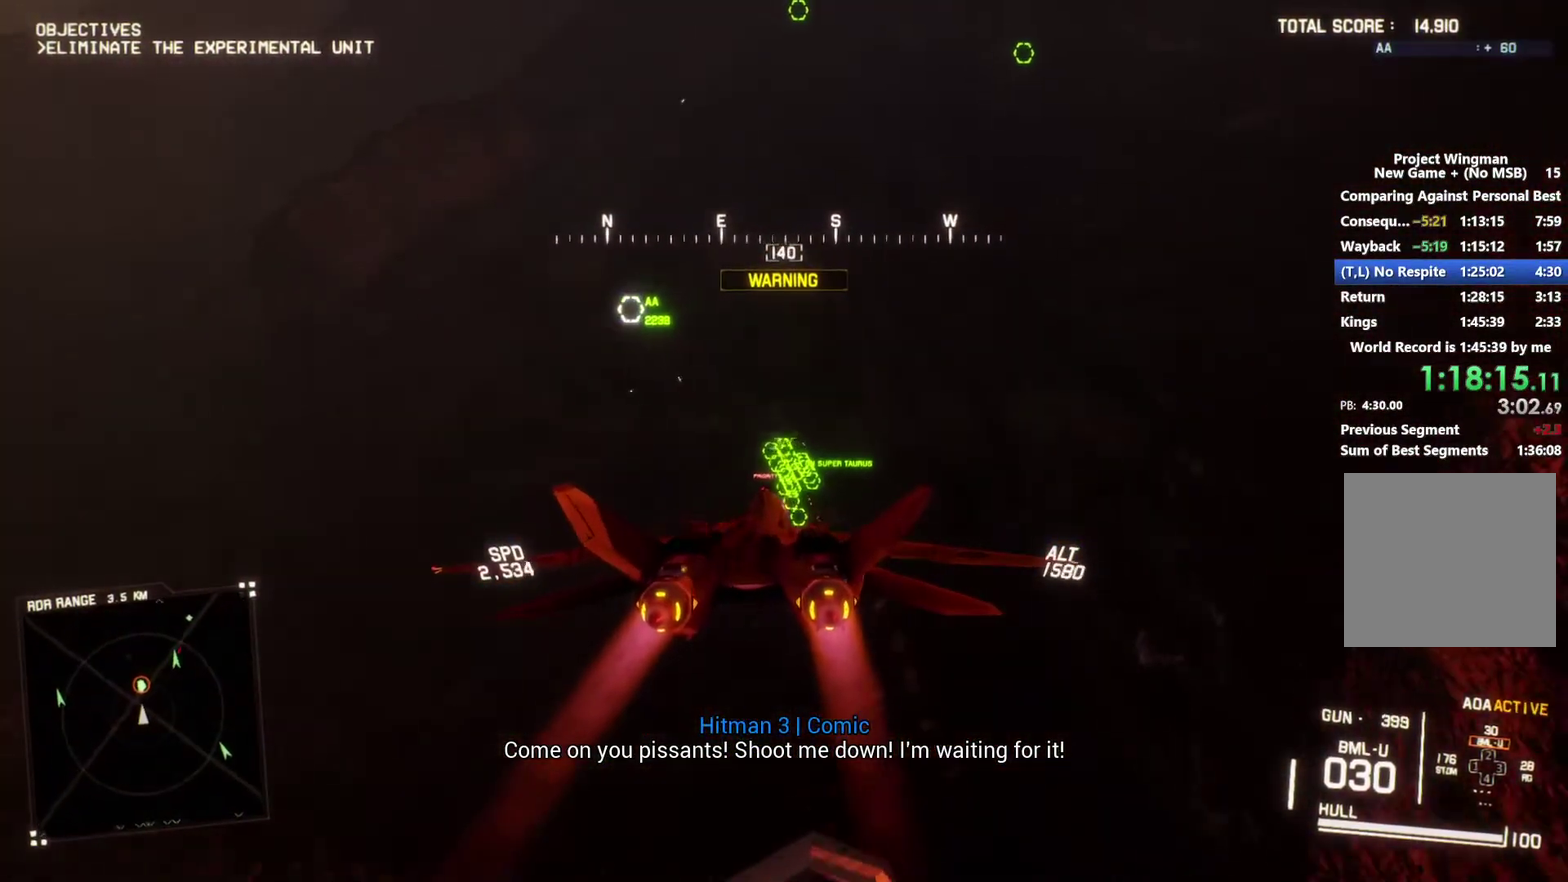
{"buttons": ["A", "L1", "R2"], "left_stick": "center", "right_stick": "center", "events": [[67, "A", "up"], [67, "L1", "down"], [167, "A", "down"], [167, "left_stick", "up"], [233, "A", "up"], [300, "A", "down"], [300, "left_stick", "center"], [367, "A", "up"], [400, "R1", "up"], [433, "A", "down"]]}
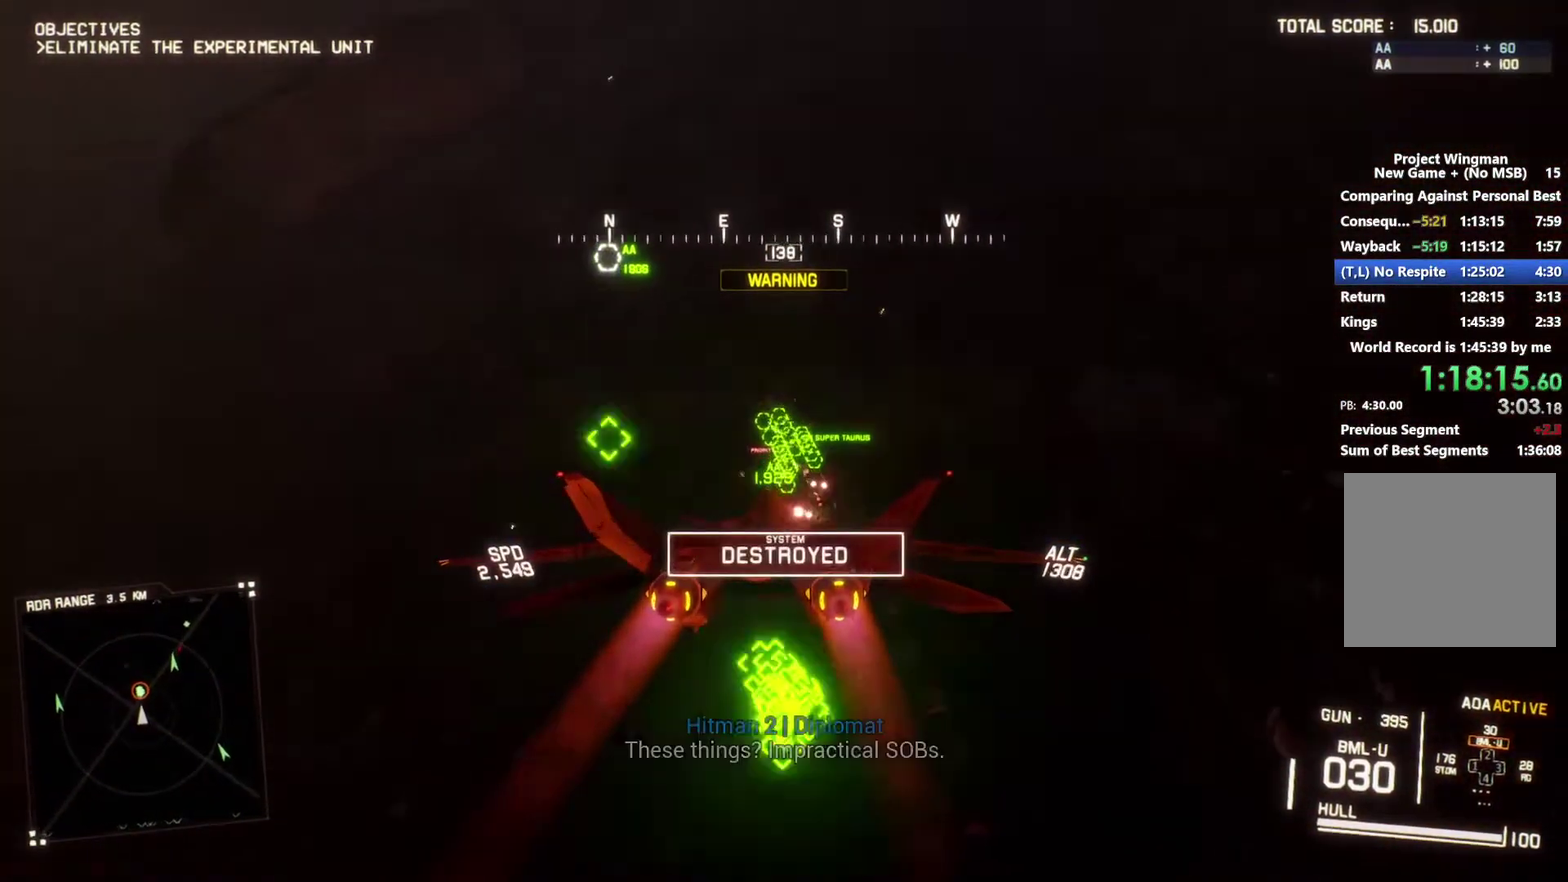
{"buttons": ["R2"], "left_stick": "center", "right_stick": "center", "events": [[33, "A", "up"], [100, "A", "down"], [100, "R1", "down"], [167, "A", "up"], [167, "R1", "up"], [167, "left_stick", "down"], [233, "A", "down"], [267, "left_stick", "center"], [333, "A", "up"], [400, "A", "down"], [400, "R1", "down"], [467, "A", "up"], [467, "L1", "up"], [467, "R1", "up"]]}
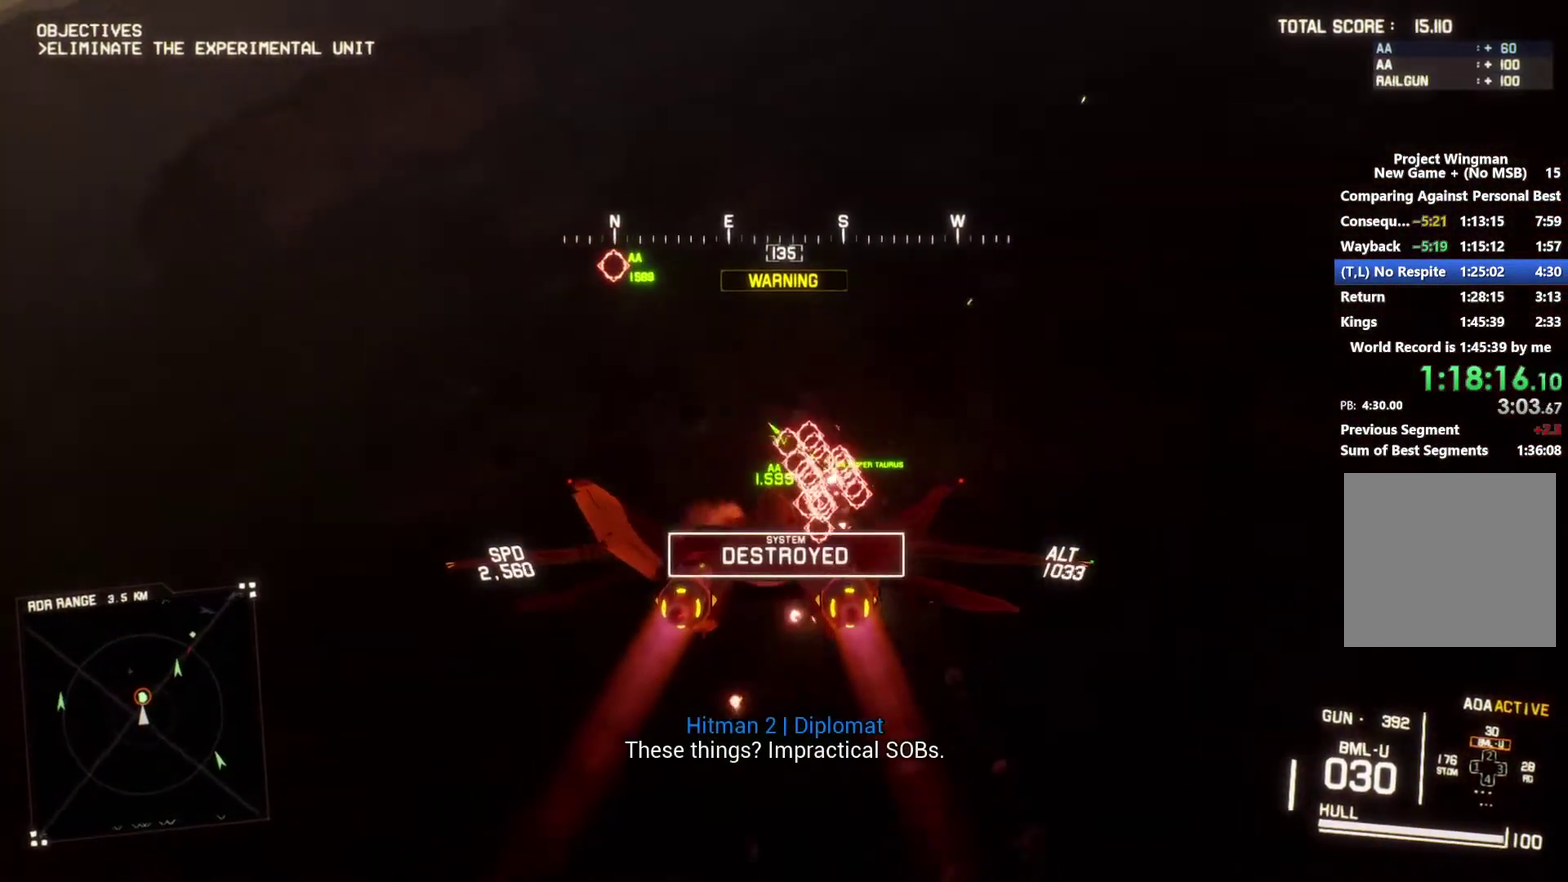
{"buttons": ["R2"], "left_stick": "down", "right_stick": "center", "events": [[33, "R1", "down"], [133, "B", "down"], [200, "left_stick", "down"], [233, "B", "up"], [233, "R1", "up"], [300, "L2", "down"], [467, "L2", "up"]]}
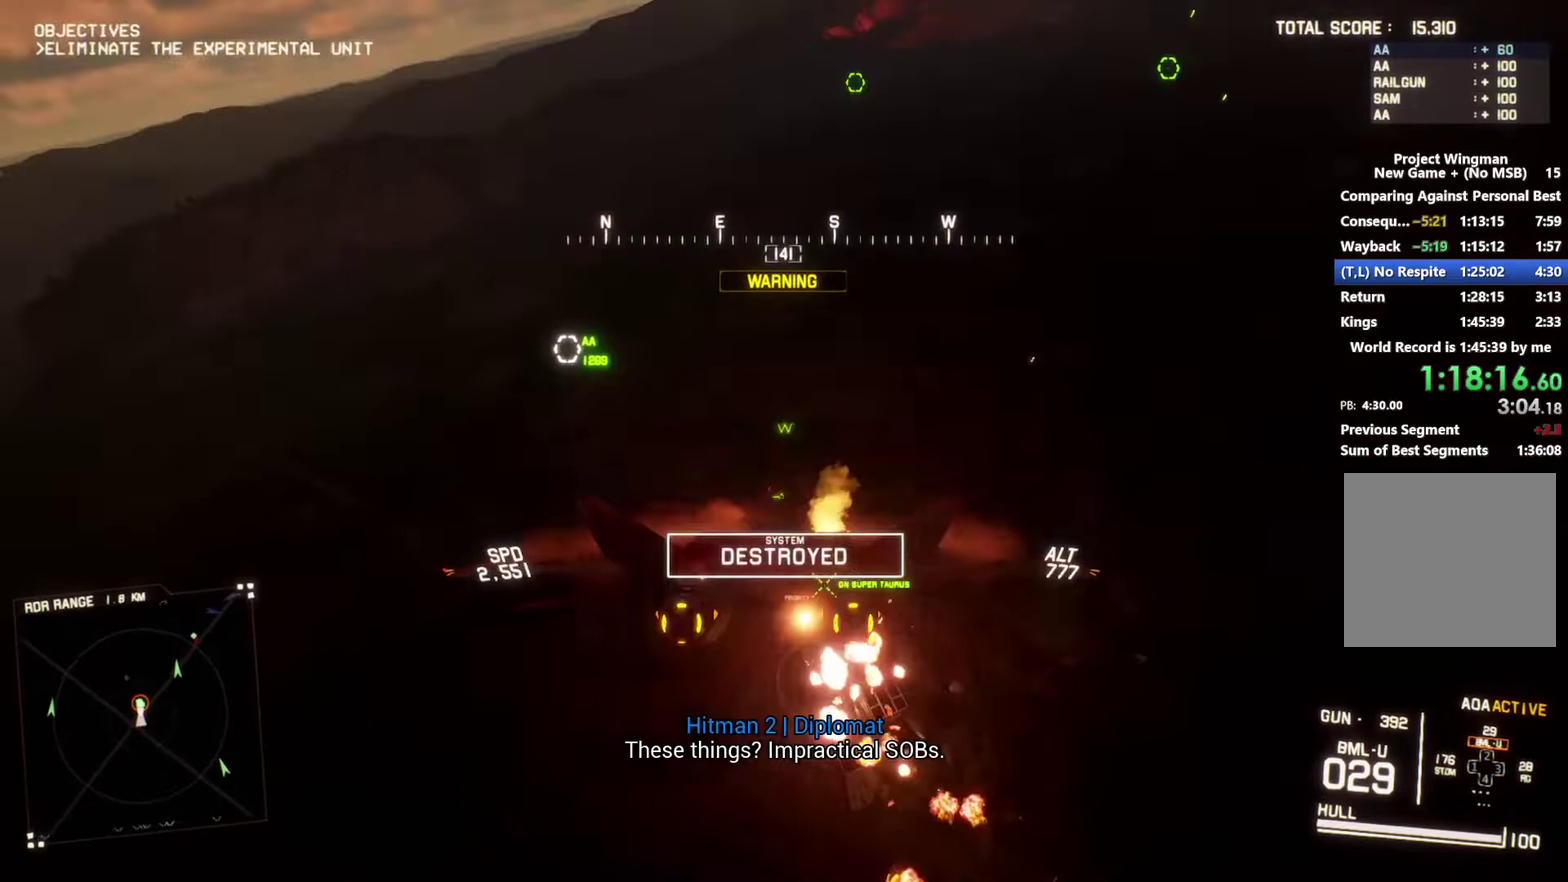
{"buttons": ["L1", "R2"], "left_stick": "down-right", "right_stick": "center", "events": [[33, "left_stick", "down-left"], [333, "left_stick", "down"], [433, "L1", "down"], [500, "left_stick", "down-right"]]}
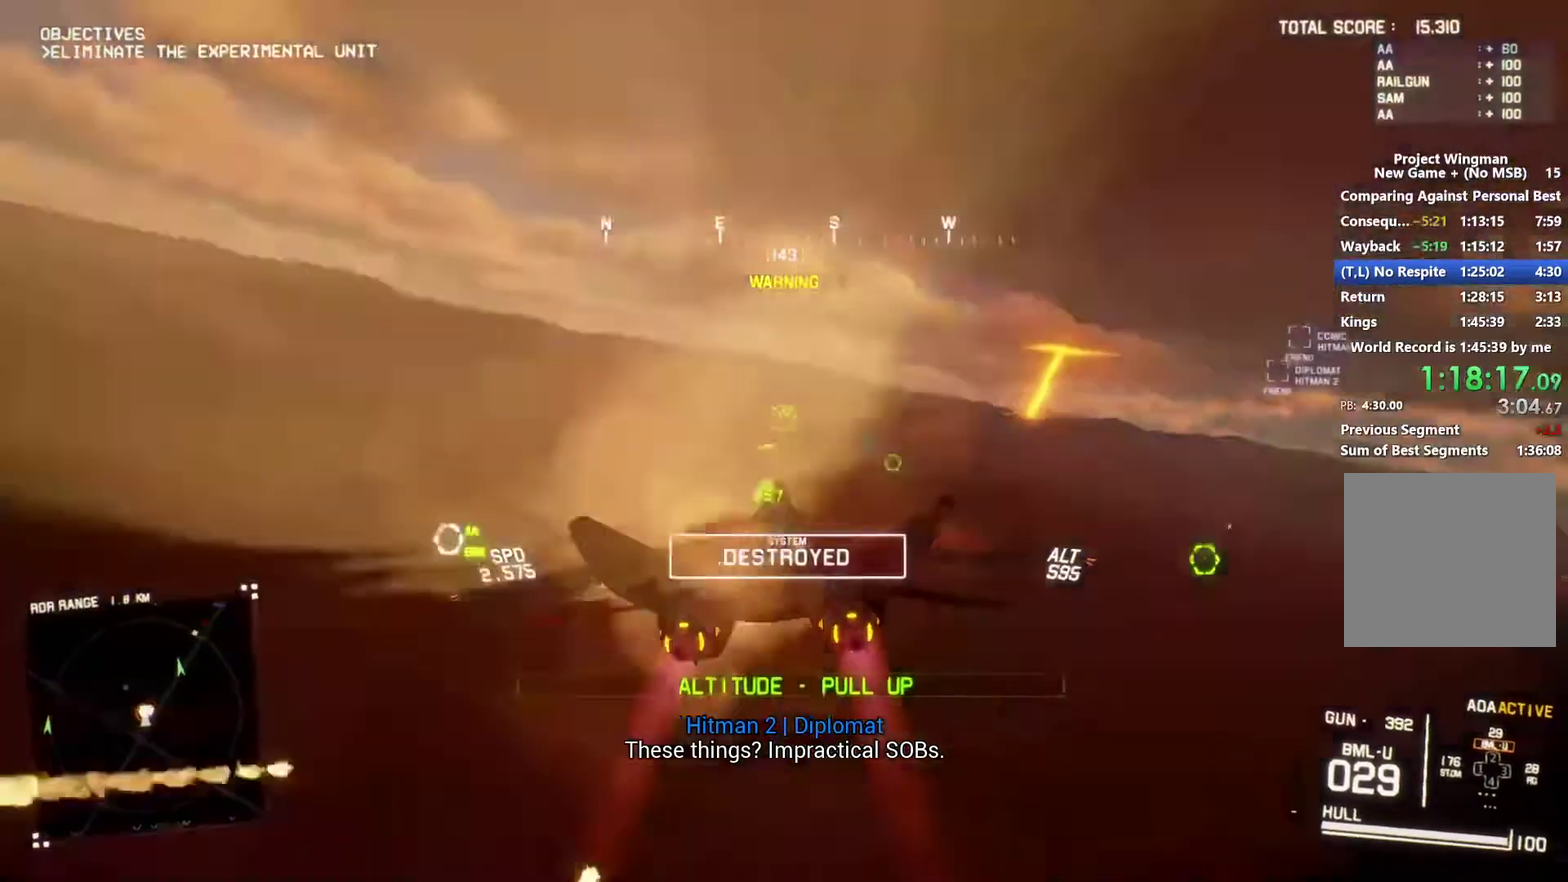
{"buttons": ["L1", "R2"], "left_stick": "down-left", "right_stick": "center", "events": [[67, "left_stick", "center"], [233, "left_stick", "down-right"], [367, "left_stick", "down"], [433, "left_stick", "down-left"]]}
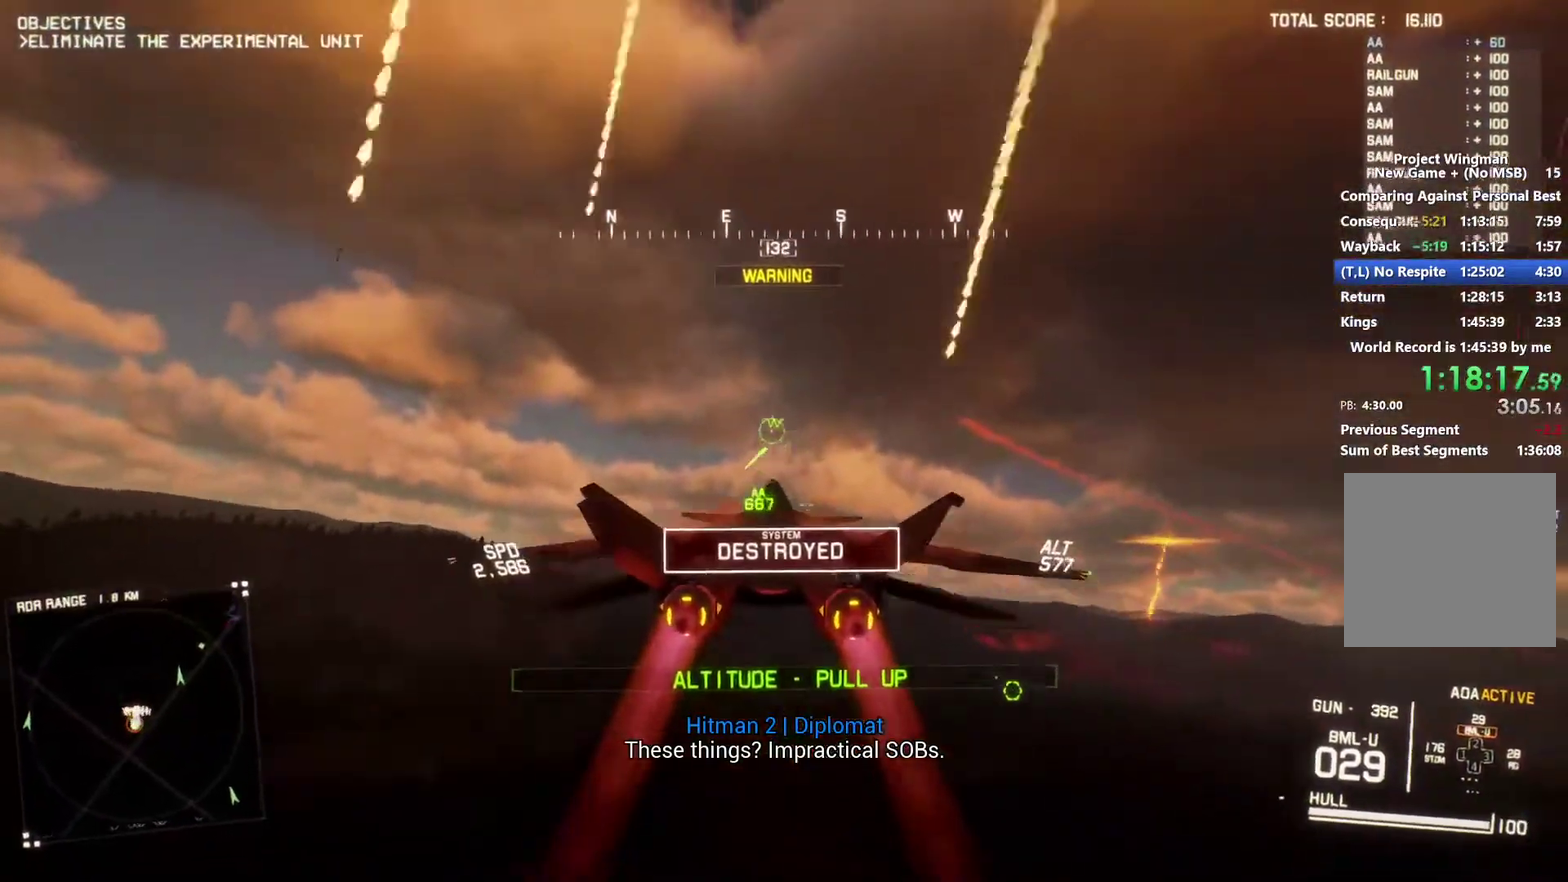
{"buttons": ["R2"], "left_stick": "center", "right_stick": "left", "events": [[33, "left_stick", "down"], [133, "L1", "up"], [233, "right_stick", "left"], [367, "left_stick", "center"]]}
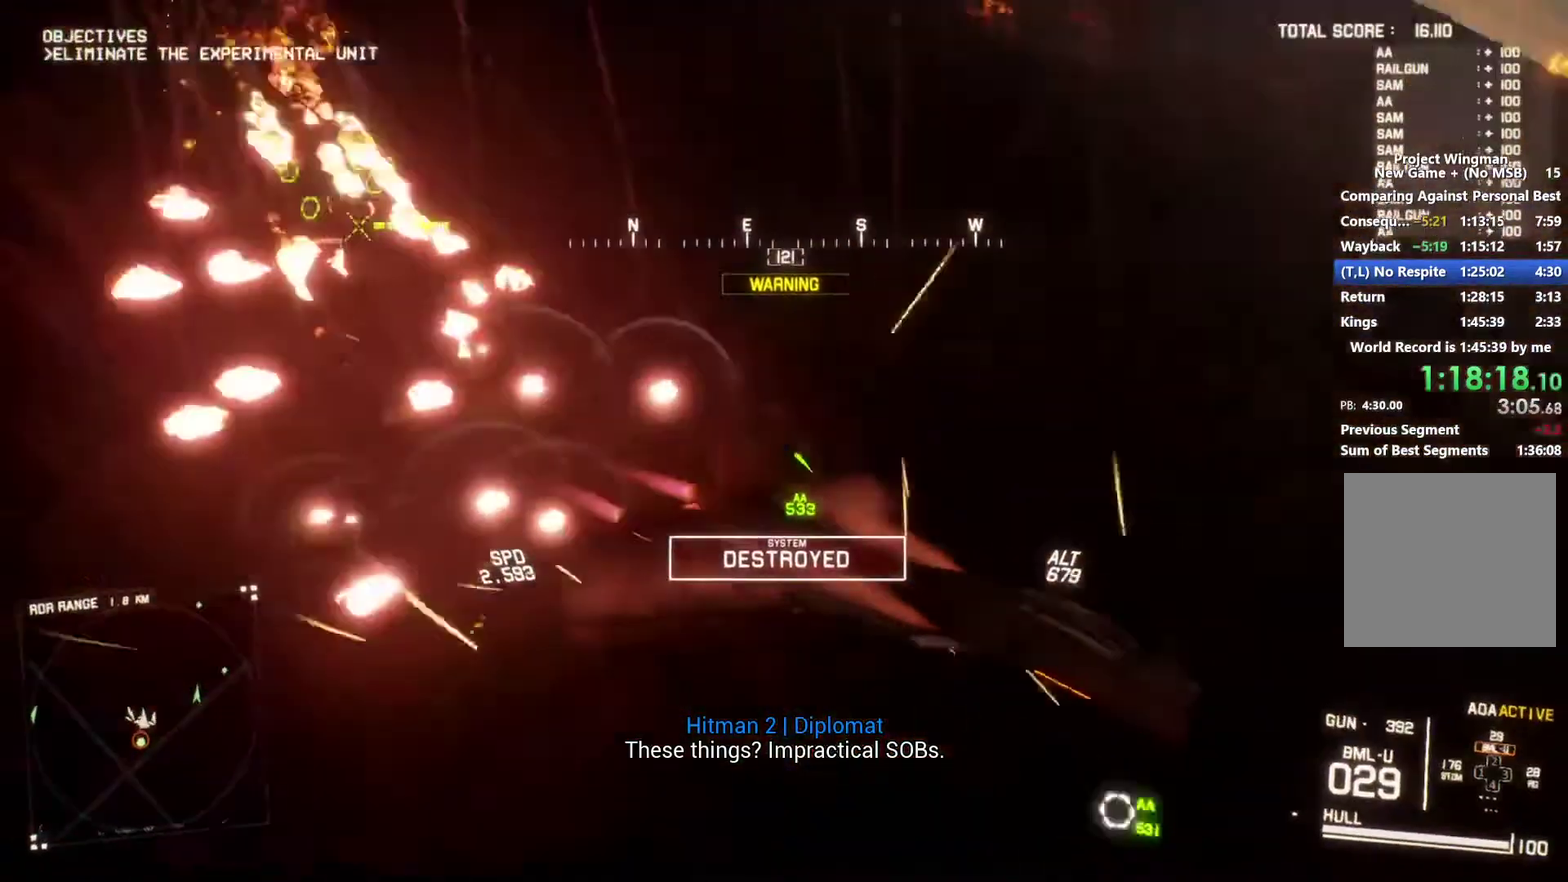
{"buttons": ["R2"], "left_stick": "center", "right_stick": "left", "events": []}
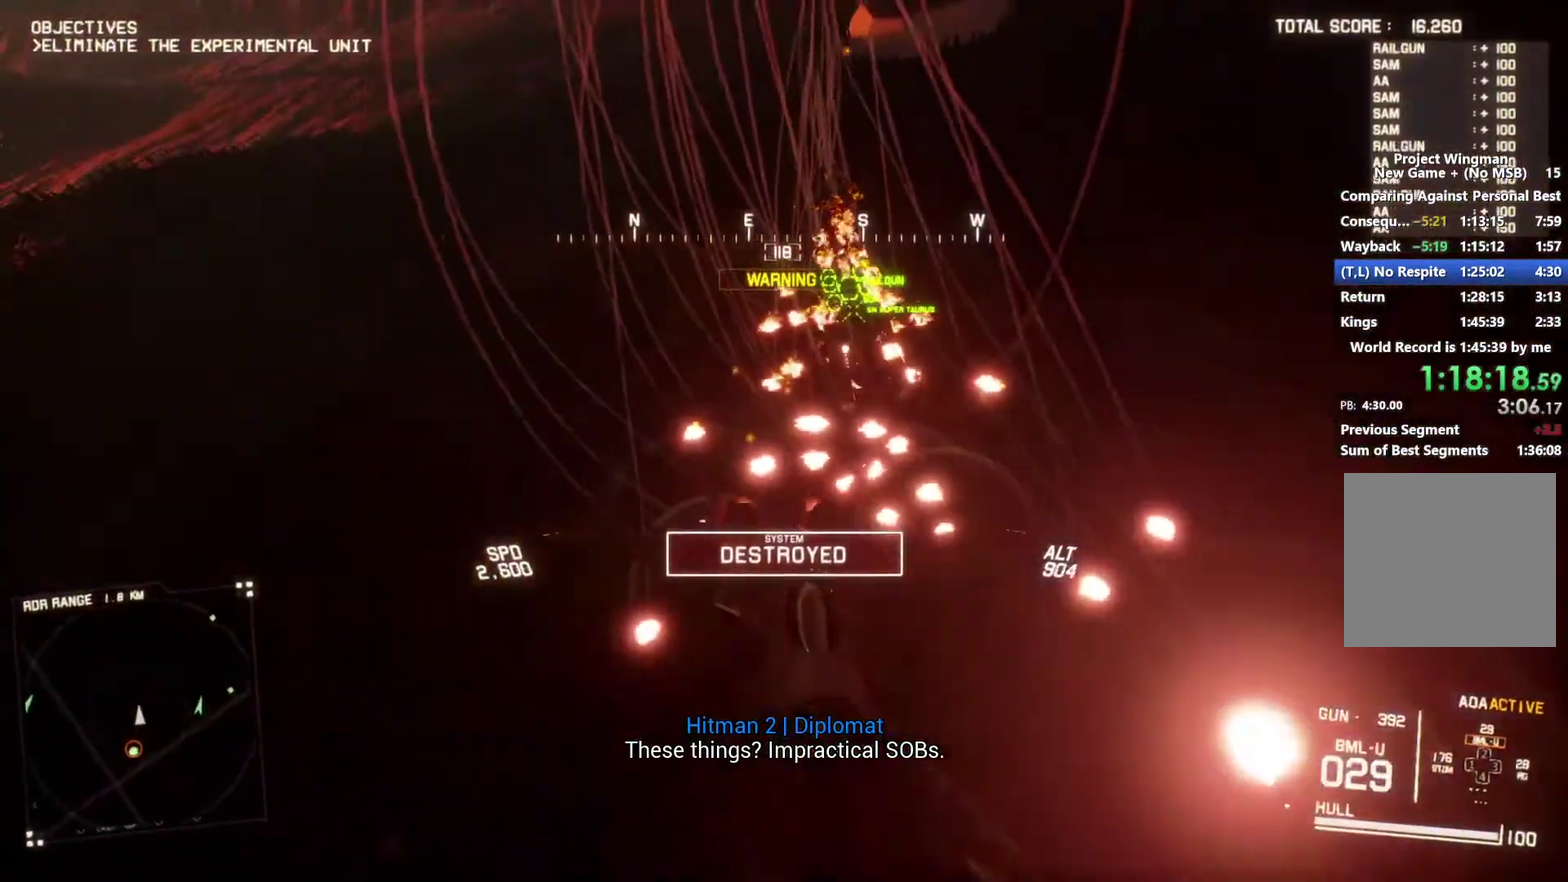
{"buttons": ["R2"], "left_stick": "center", "right_stick": "left", "events": [[333, "DPAD_RIGHT", "down"], [467, "DPAD_RIGHT", "up"]]}
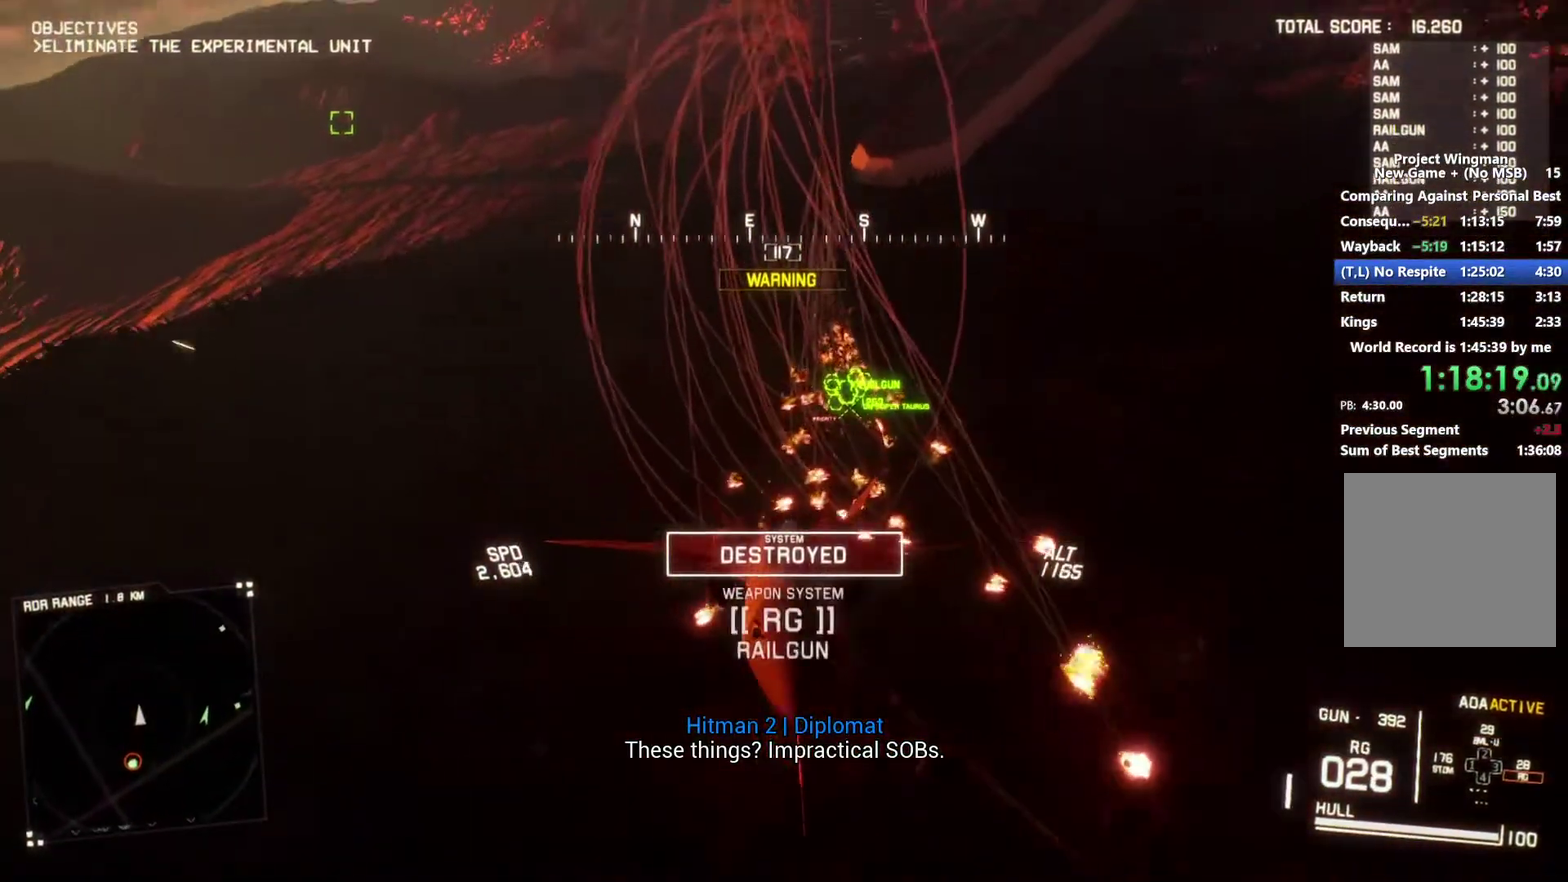
{"buttons": ["L2"], "left_stick": "down", "right_stick": "up-left", "events": [[167, "L2", "down"], [167, "left_stick", "down"], [200, "R2", "up"], [400, "right_stick", "up-left"]]}
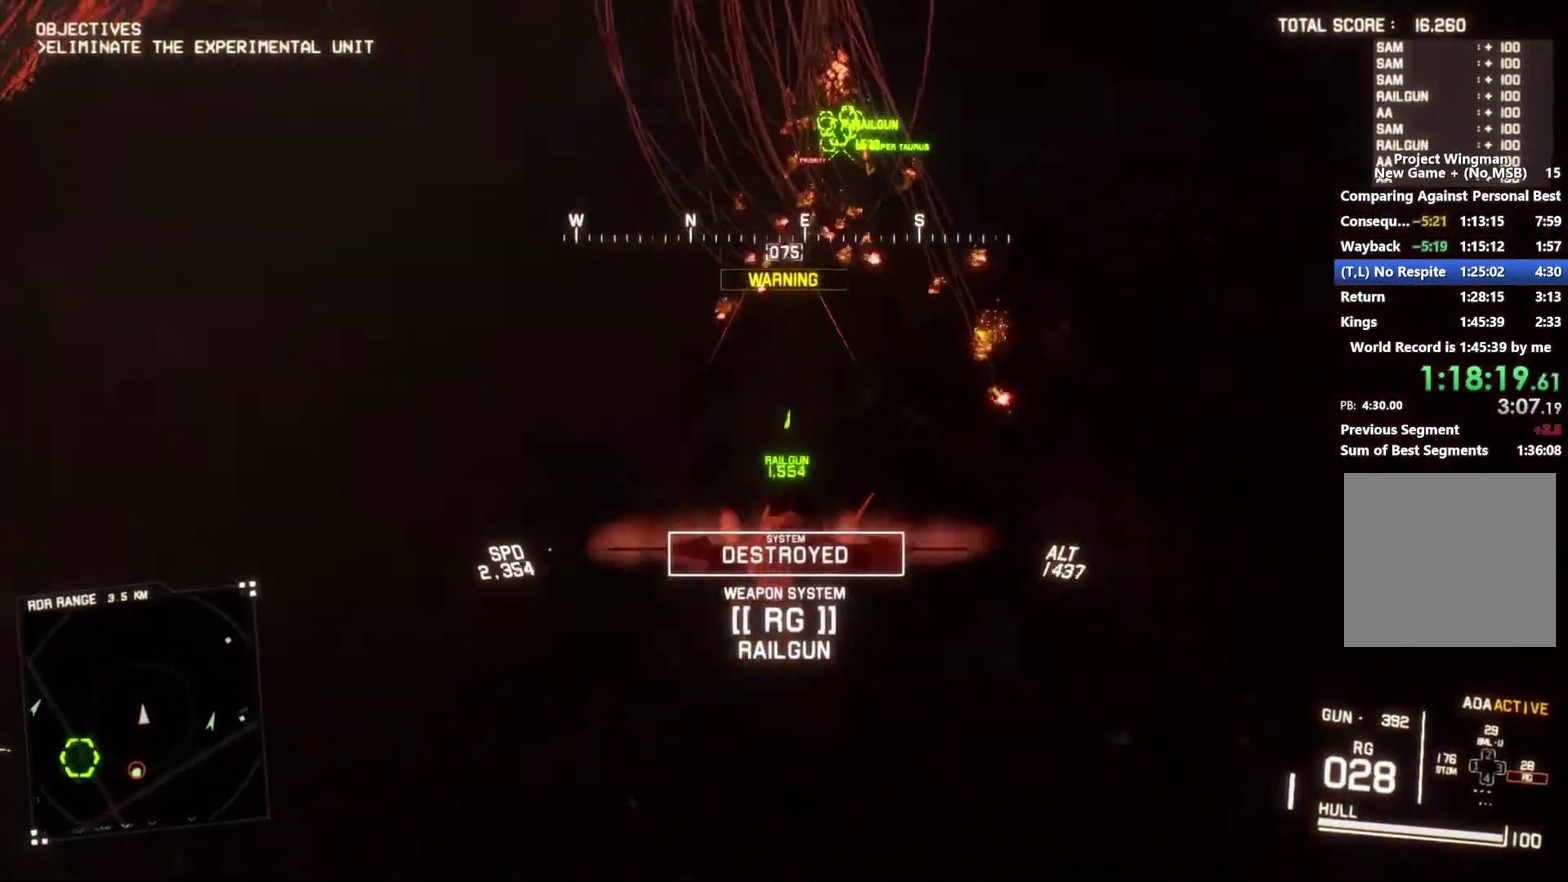
{"buttons": [], "left_stick": "down", "right_stick": "up", "events": [[33, "L2", "up"], [100, "R2", "down"], [267, "DPAD_LEFT", "down"], [367, "DPAD_LEFT", "up"], [400, "right_stick", "up"], [467, "R2", "up"]]}
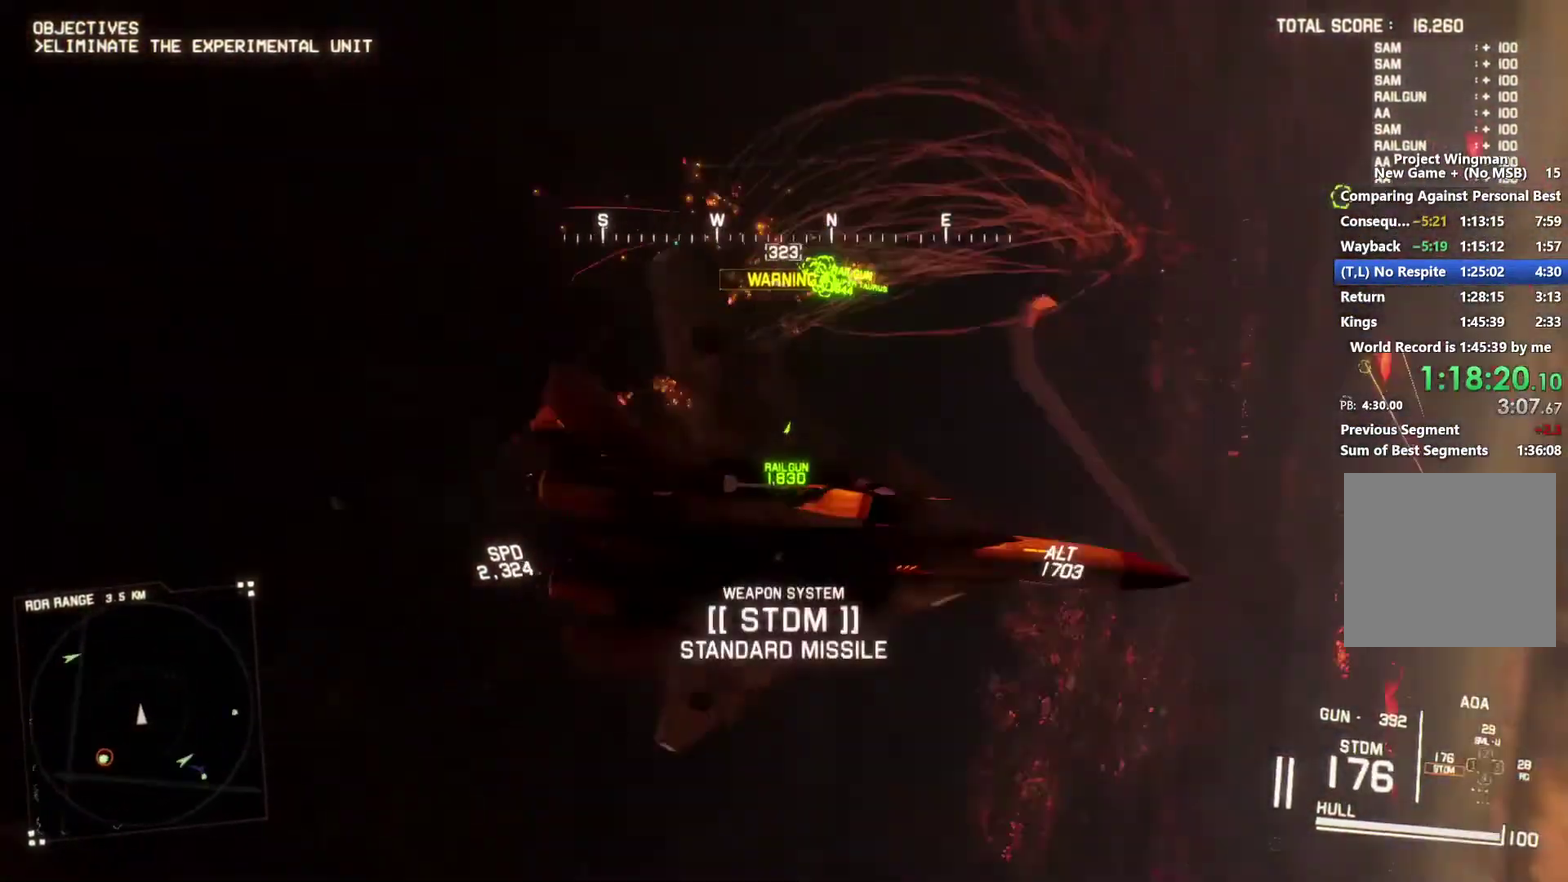
{"buttons": ["R1"], "left_stick": "down", "right_stick": "center", "events": [[67, "right_stick", "center"], [100, "R1", "down"]]}
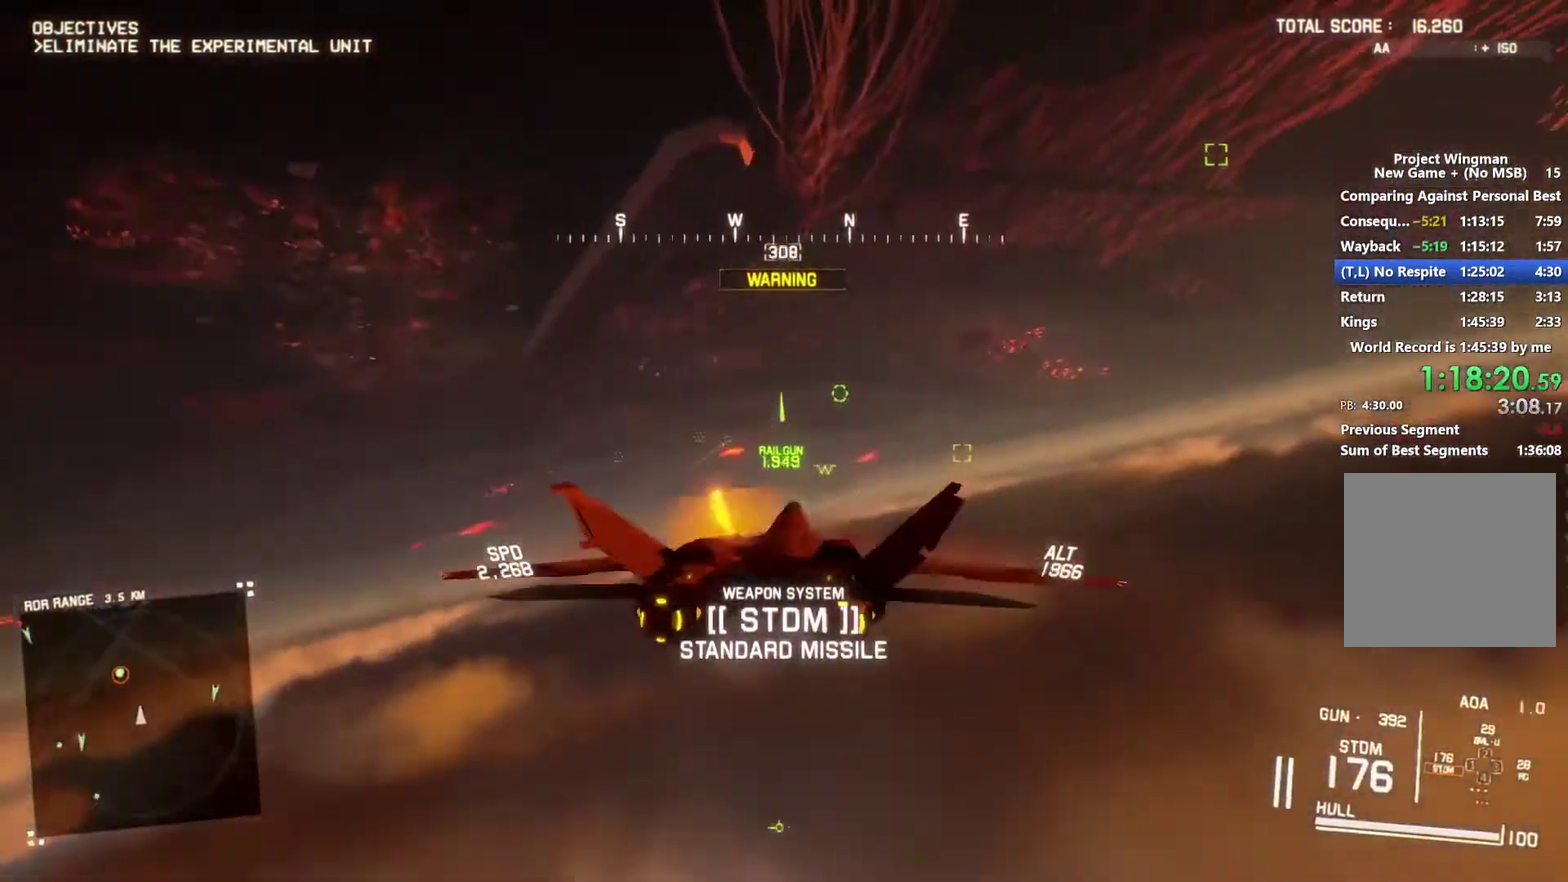
{"buttons": ["L2", "R1"], "left_stick": "down", "right_stick": "center", "events": [[267, "left_stick", "down-left"], [467, "L2", "down"], [500, "left_stick", "down"]]}
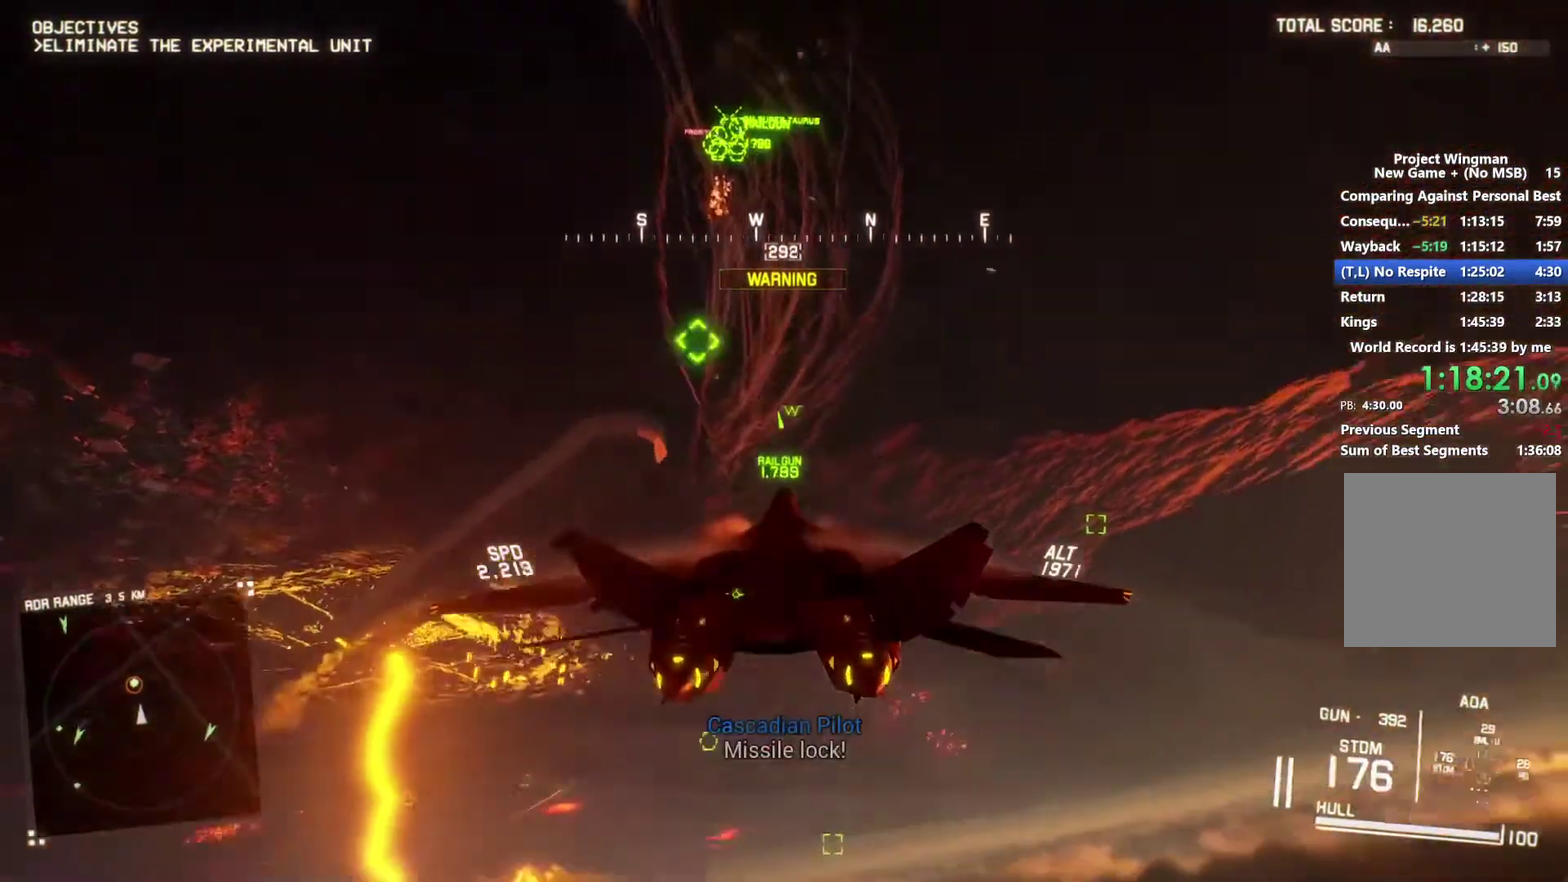
{"buttons": ["A", "L1", "R1"], "left_stick": "down-left", "right_stick": "center", "events": [[233, "left_stick", "down-left"], [300, "B", "down"], [367, "B", "up"], [400, "L1", "down"], [433, "L2", "up"], [500, "A", "down"]]}
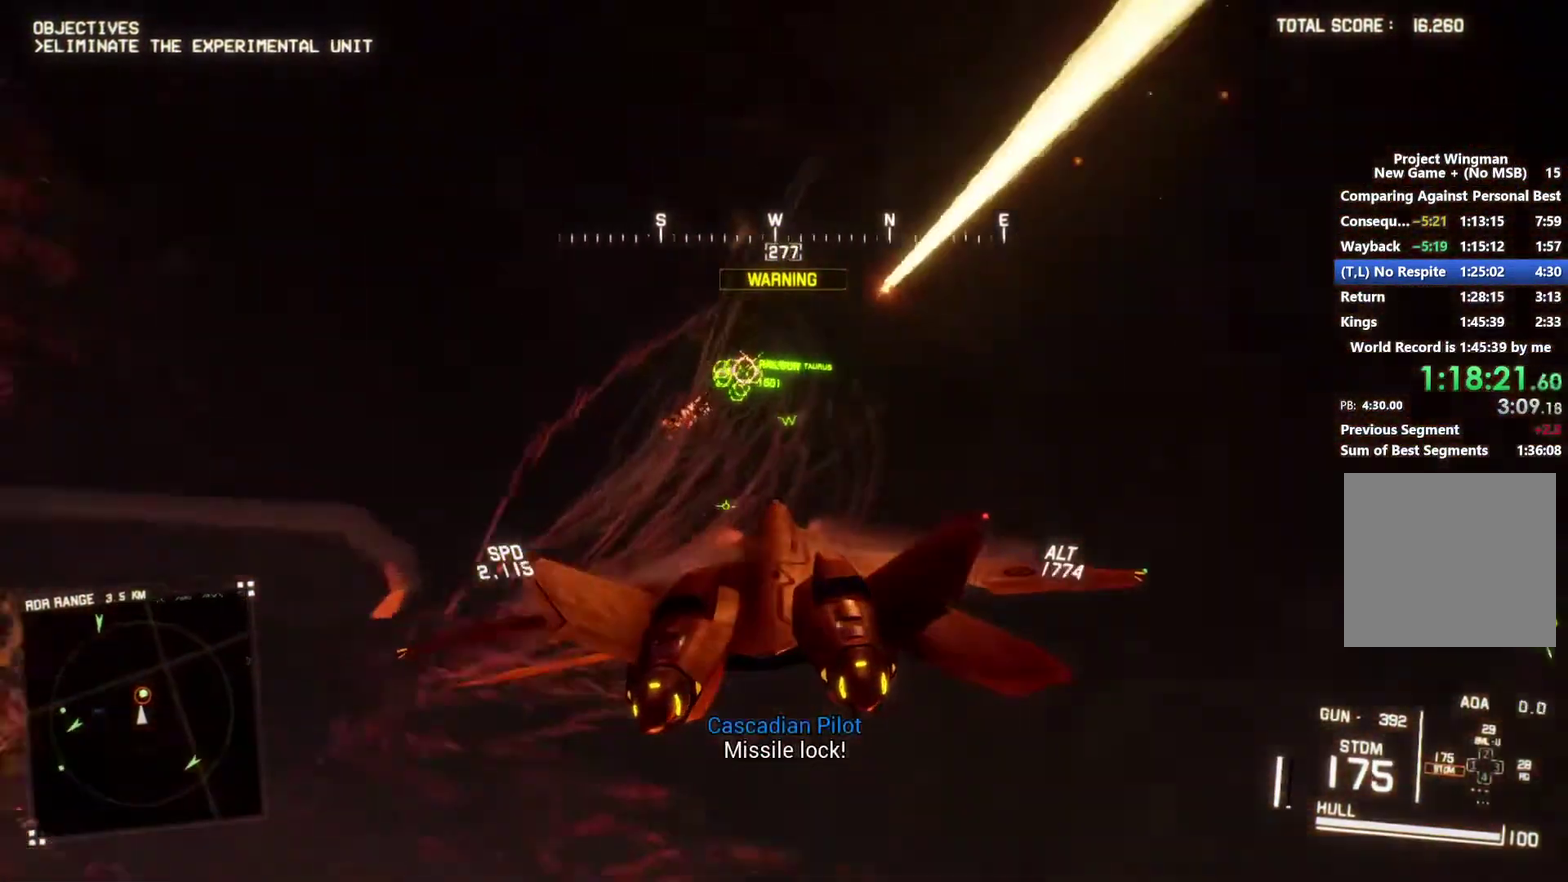
{"buttons": ["A", "L1"], "left_stick": "center", "right_stick": "center", "events": [[100, "left_stick", "center"], [133, "A", "up"], [200, "A", "down"], [267, "A", "up"], [300, "left_stick", "up-left"], [333, "R1", "up"], [367, "A", "down"], [433, "A", "up"], [467, "left_stick", "center"], [500, "A", "down"]]}